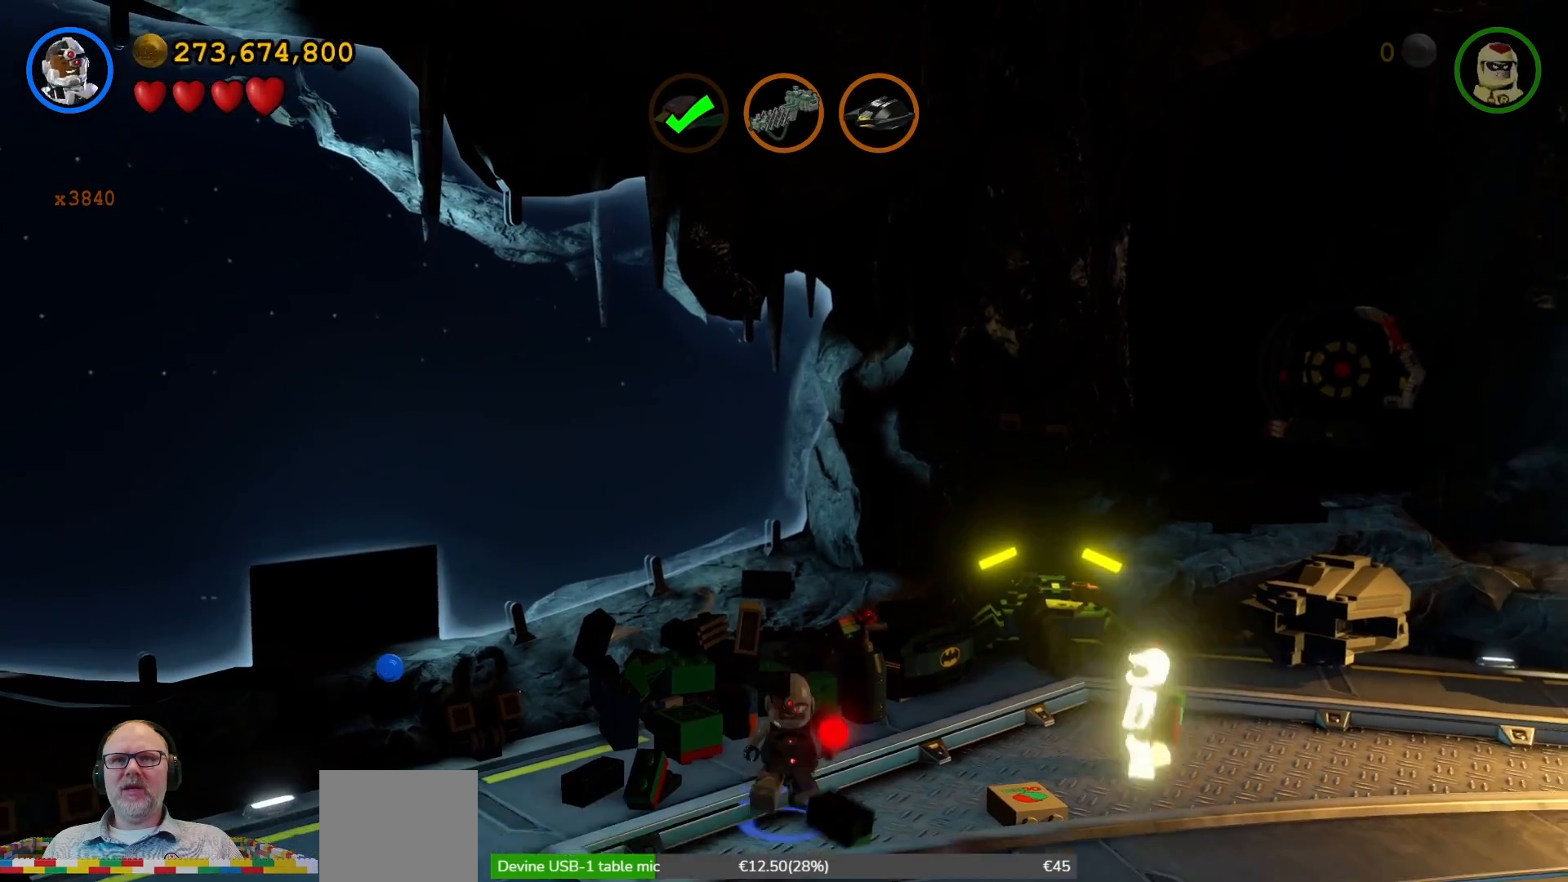
Gameplay with a controller (Xbox layout); each line is a JSON object with the inputs held at the frame after it. "events" lists button and stick changes between this image and that frame as [ms after this image, input, new state], when the widget could be followed in between. Not read: L3 R1 R3.
{"buttons": [], "left_stick": "center", "right_stick": "center", "events": [[133, "left_stick", "down-left"], [300, "left_stick", "down"], [433, "left_stick", "center"]]}
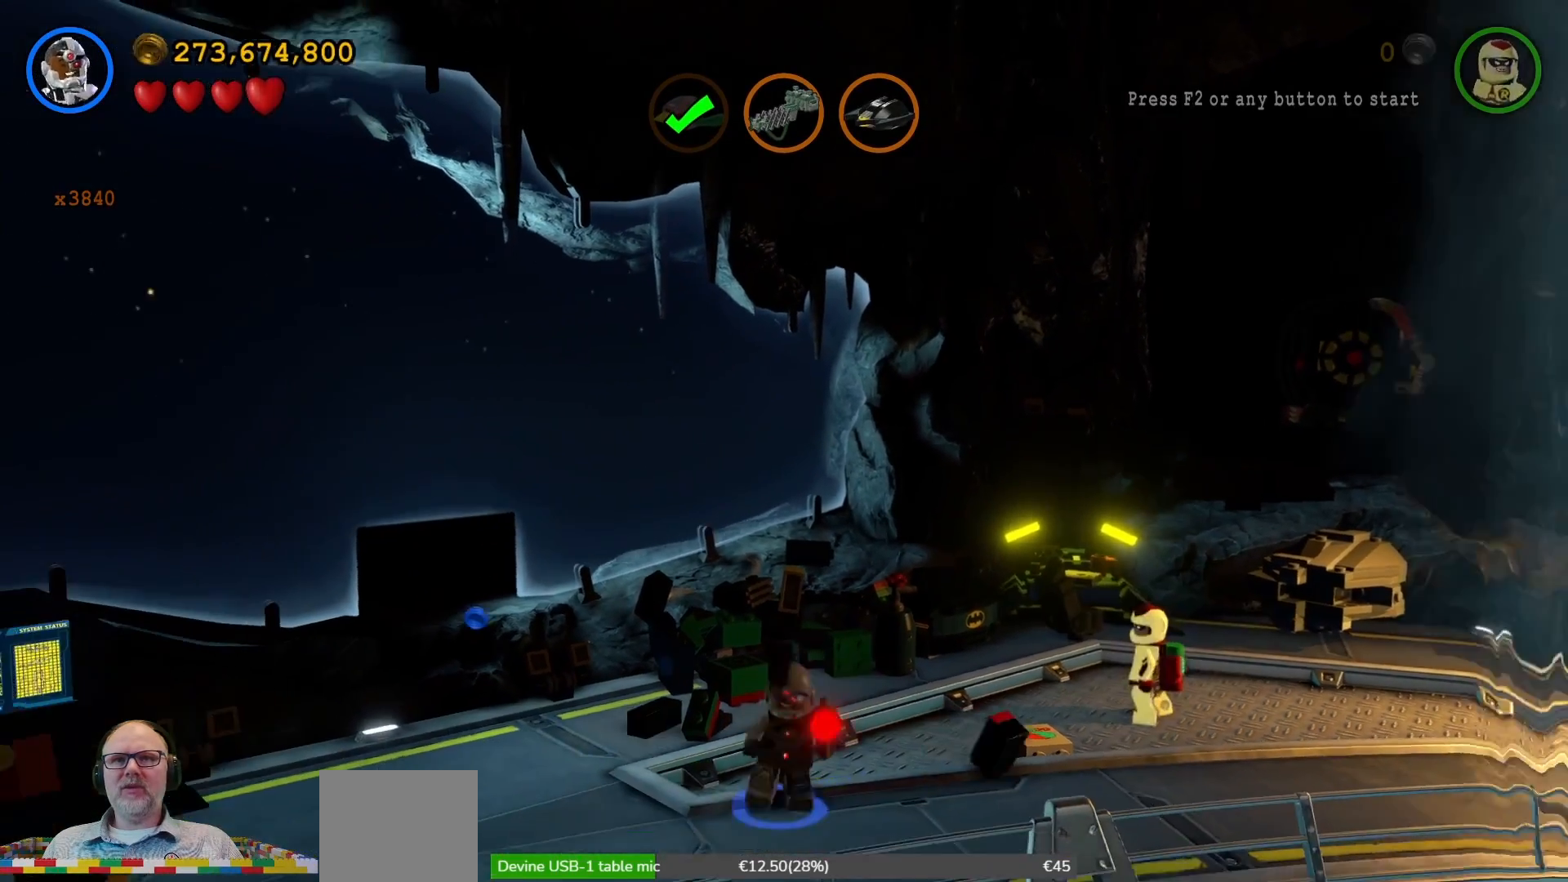
{"buttons": [], "left_stick": "right", "right_stick": "center", "events": [[300, "left_stick", "right"]]}
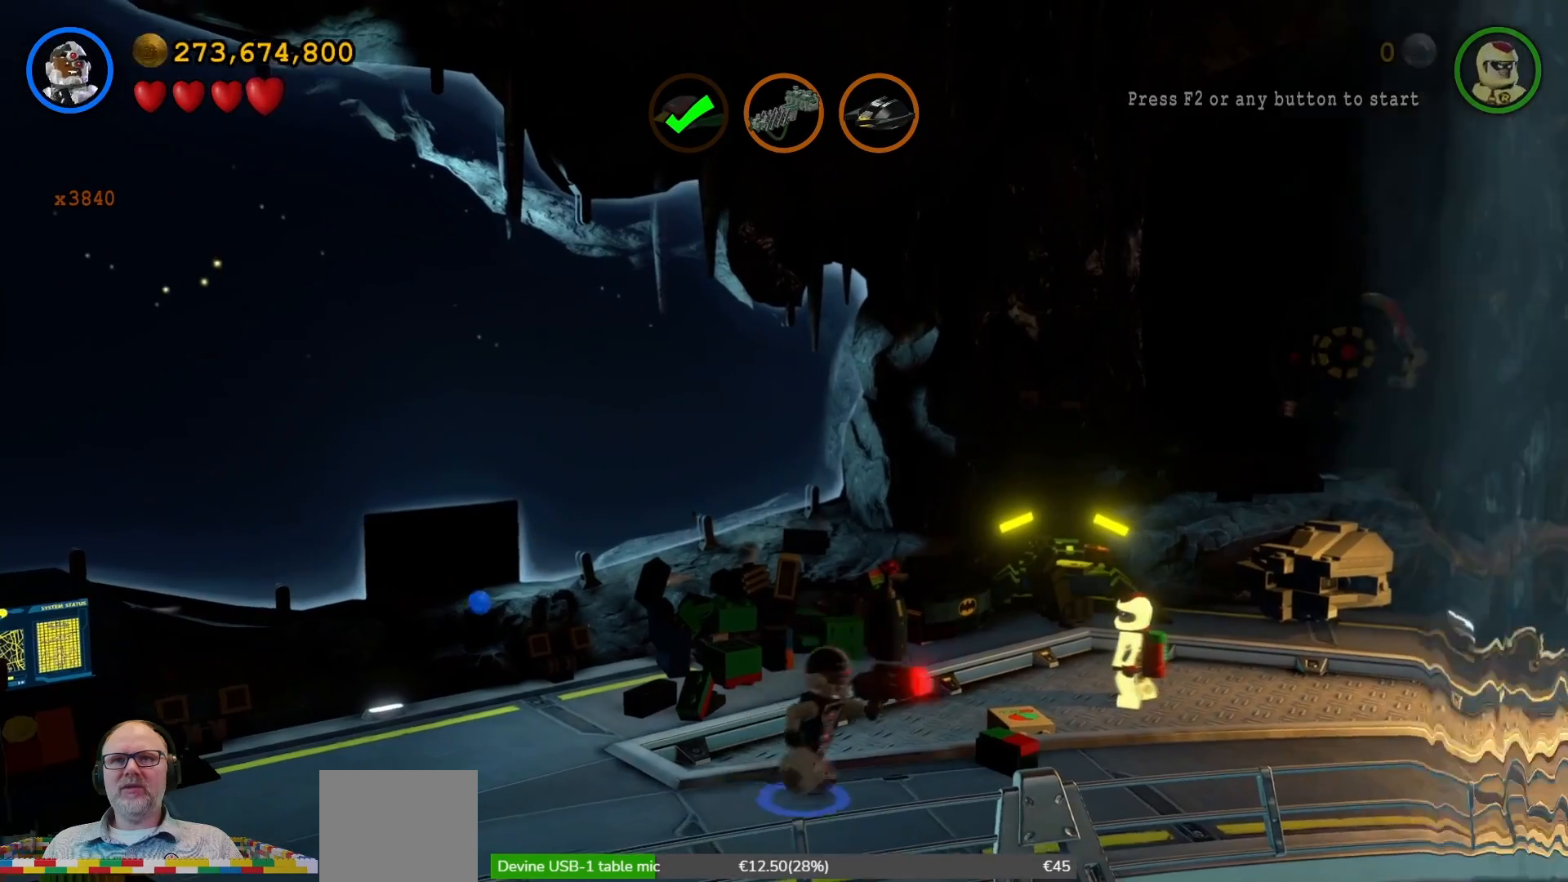
{"buttons": ["X"], "left_stick": "up", "right_stick": "center", "events": [[100, "left_stick", "up-right"], [233, "left_stick", "center"], [433, "X", "down"], [500, "left_stick", "up"]]}
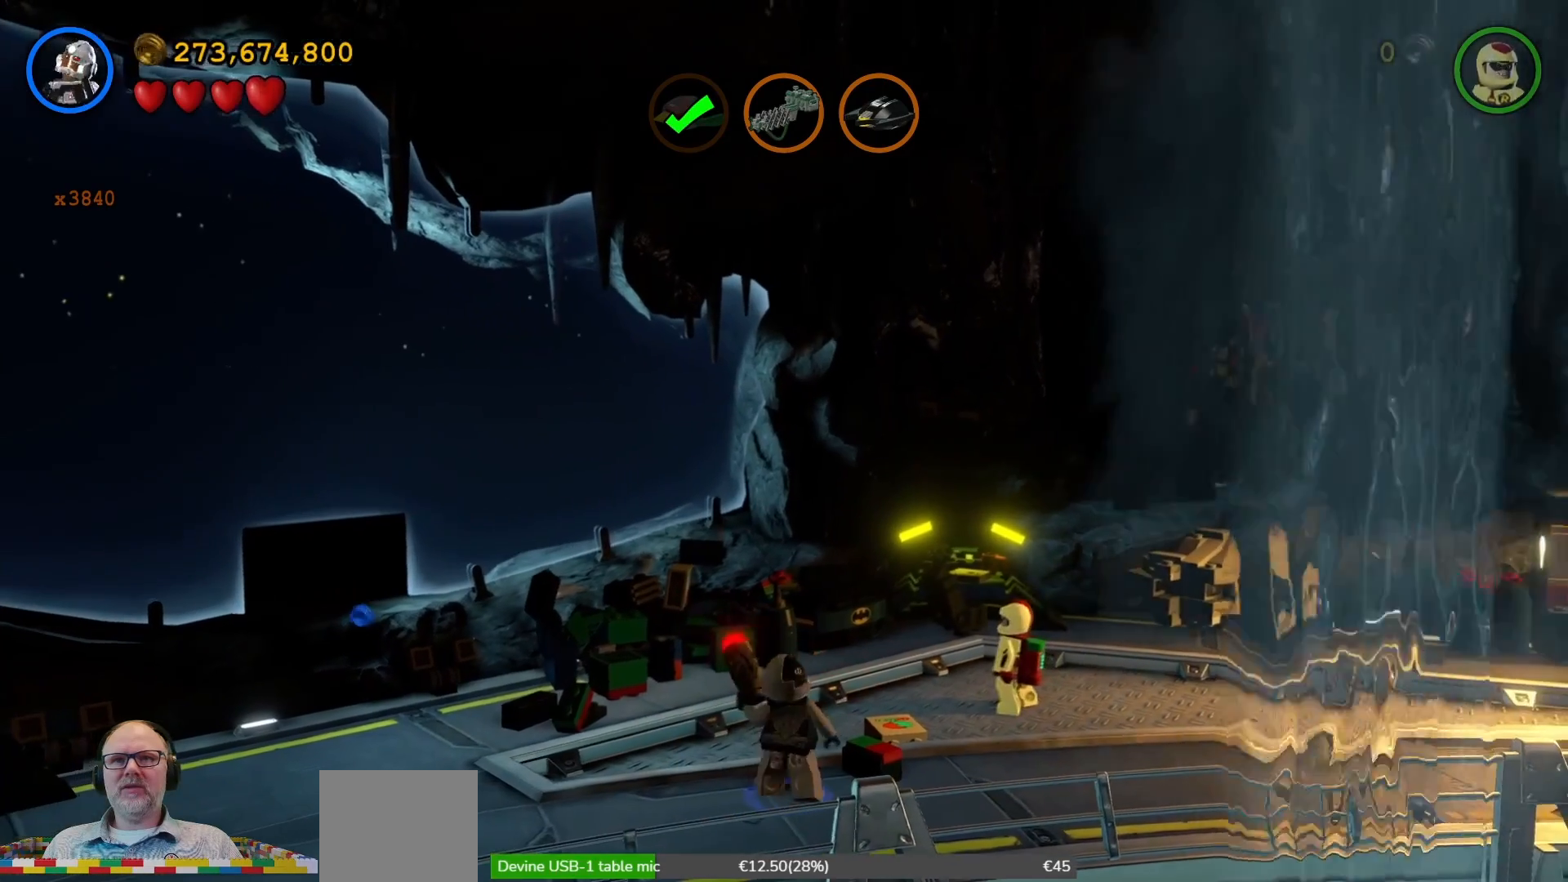
{"buttons": [], "left_stick": "center", "right_stick": "center", "events": [[67, "X", "up"], [167, "X", "down"], [200, "left_stick", "center"], [300, "X", "up"]]}
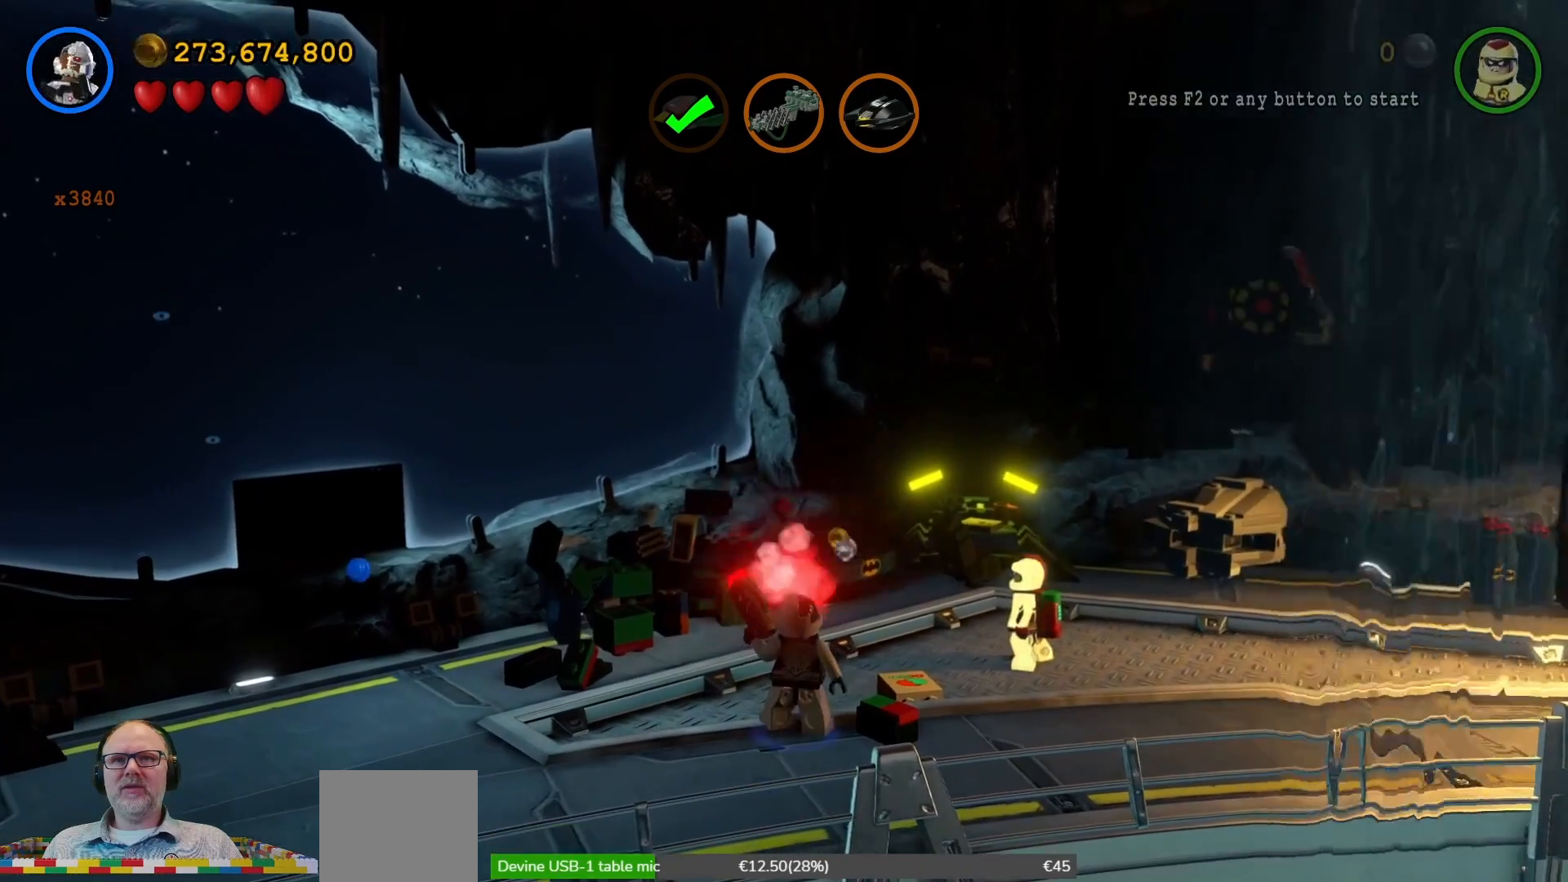
{"buttons": [], "left_stick": "center", "right_stick": "center", "events": []}
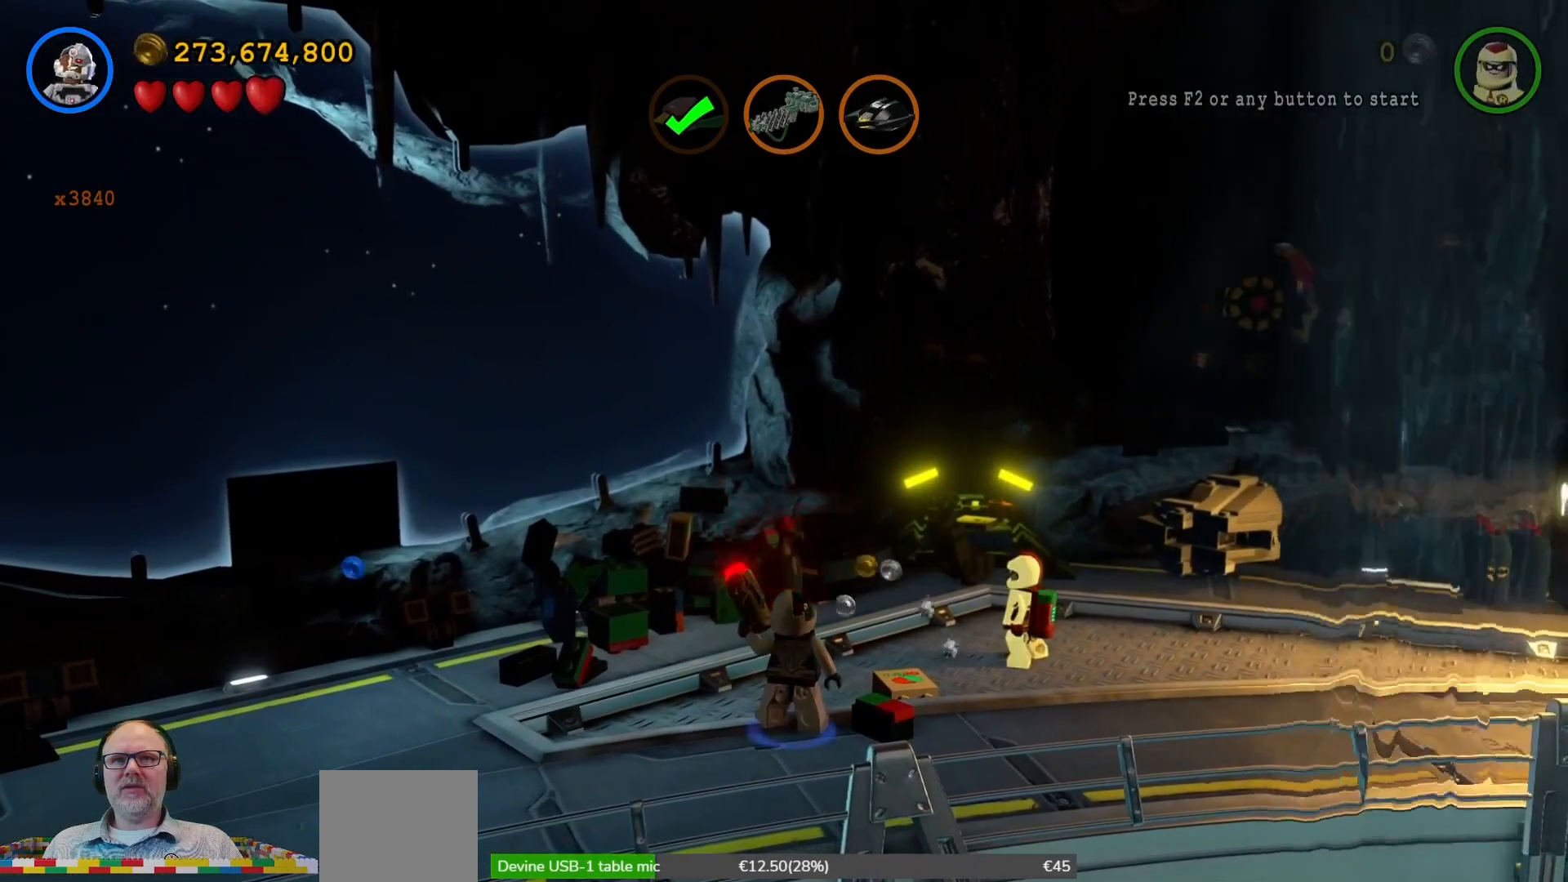
{"buttons": ["X"], "left_stick": "up", "right_stick": "center", "events": [[67, "left_stick", "up"], [200, "X", "down"], [367, "X", "up"], [433, "X", "down"]]}
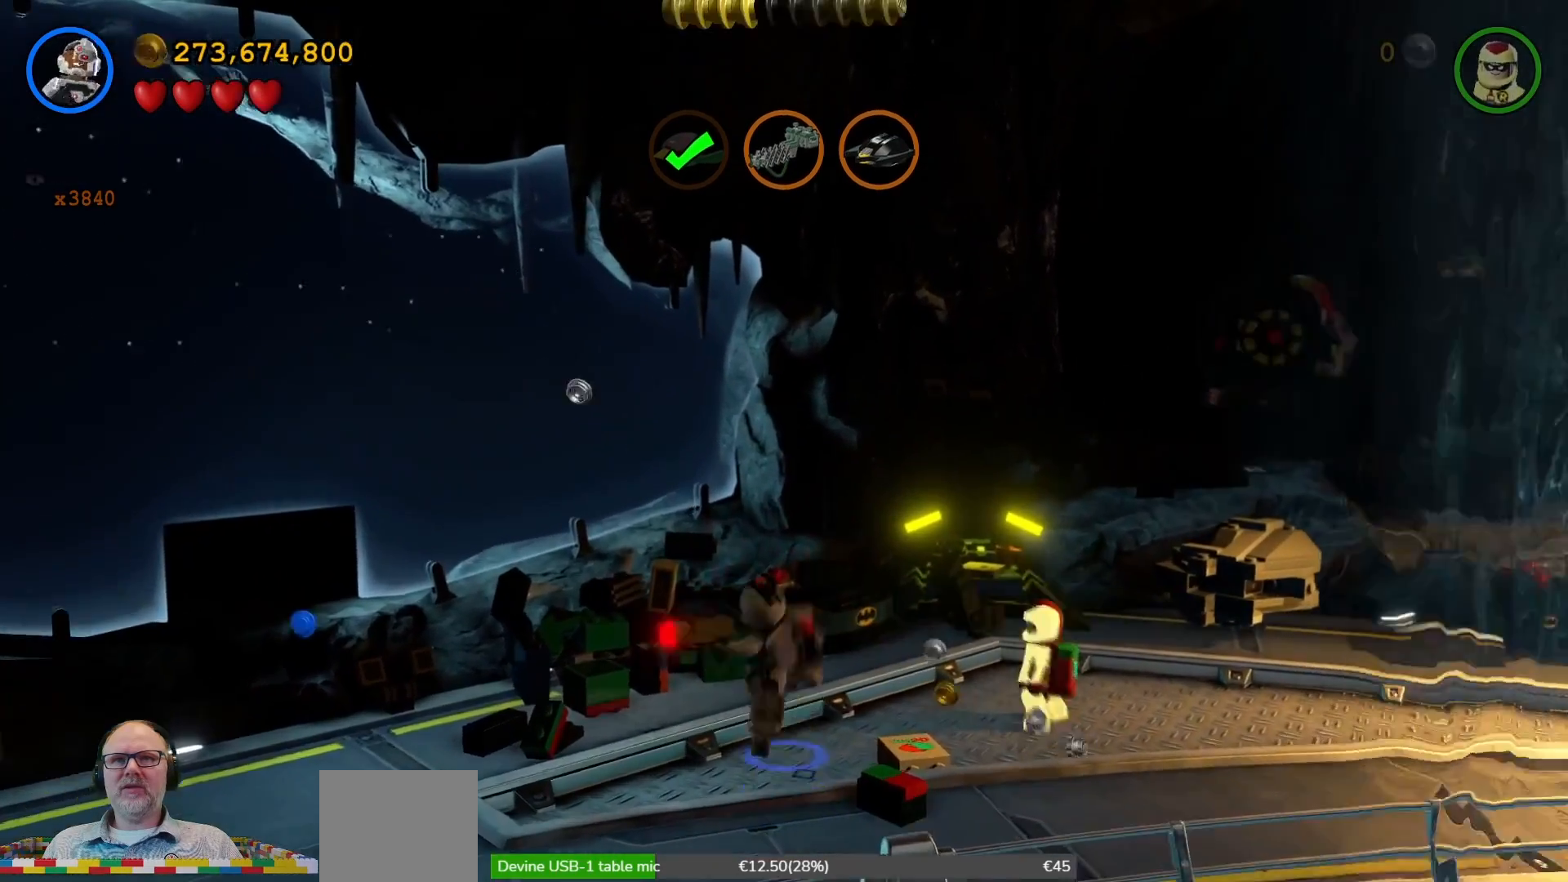
{"buttons": ["X"], "left_stick": "center", "right_stick": "center", "events": [[33, "X", "up"], [133, "X", "down"], [233, "X", "up"], [233, "left_stick", "center"], [300, "X", "down"], [400, "X", "up"], [500, "X", "down"]]}
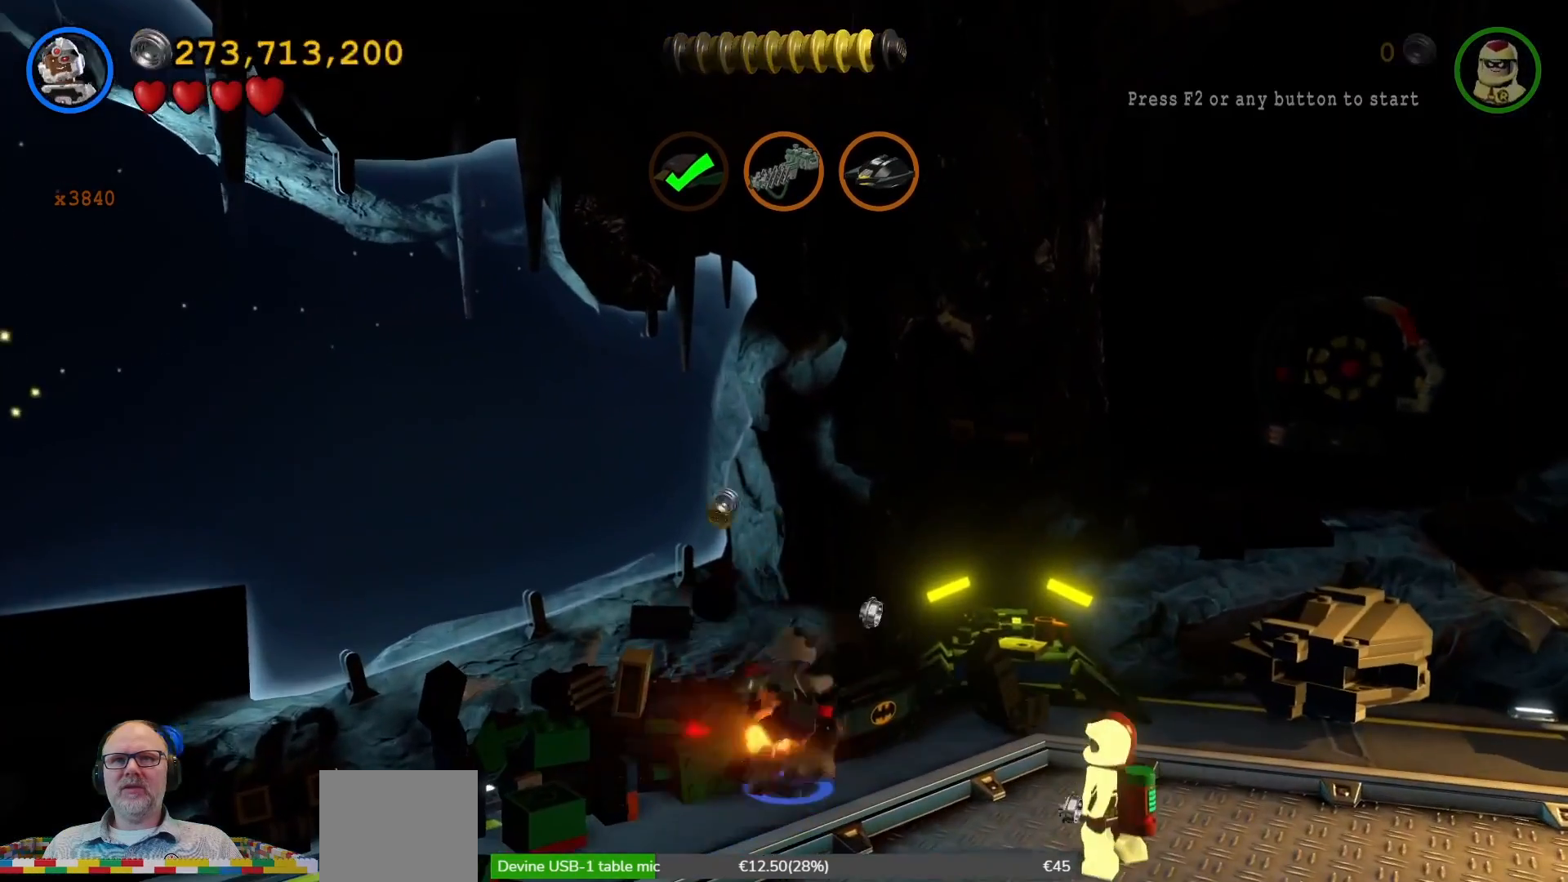
{"buttons": ["B"], "left_stick": "center", "right_stick": "center", "events": [[100, "X", "up"], [200, "X", "down"], [300, "X", "up"], [367, "X", "down"], [467, "X", "up"], [500, "B", "down"]]}
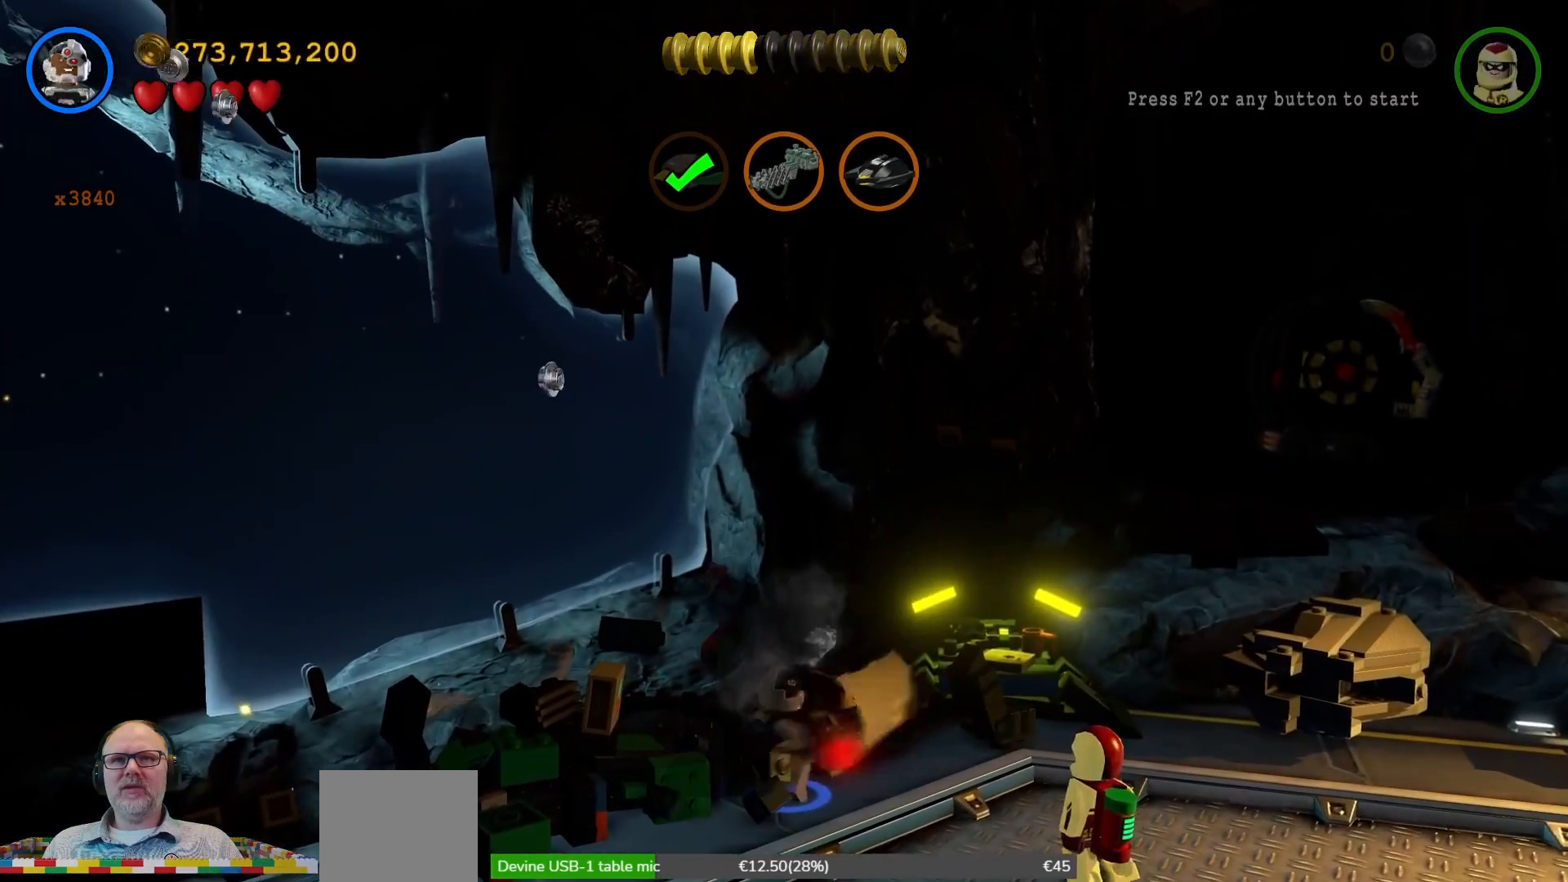
{"buttons": ["X"], "left_stick": "up-right", "right_stick": "down-right", "events": [[67, "X", "down"], [167, "X", "up"], [200, "left_stick", "right"], [233, "B", "up"], [267, "A", "down"], [267, "X", "down"], [333, "A", "up"], [367, "X", "up"], [433, "left_stick", "up-right"], [433, "right_stick", "down-right"], [500, "X", "down"]]}
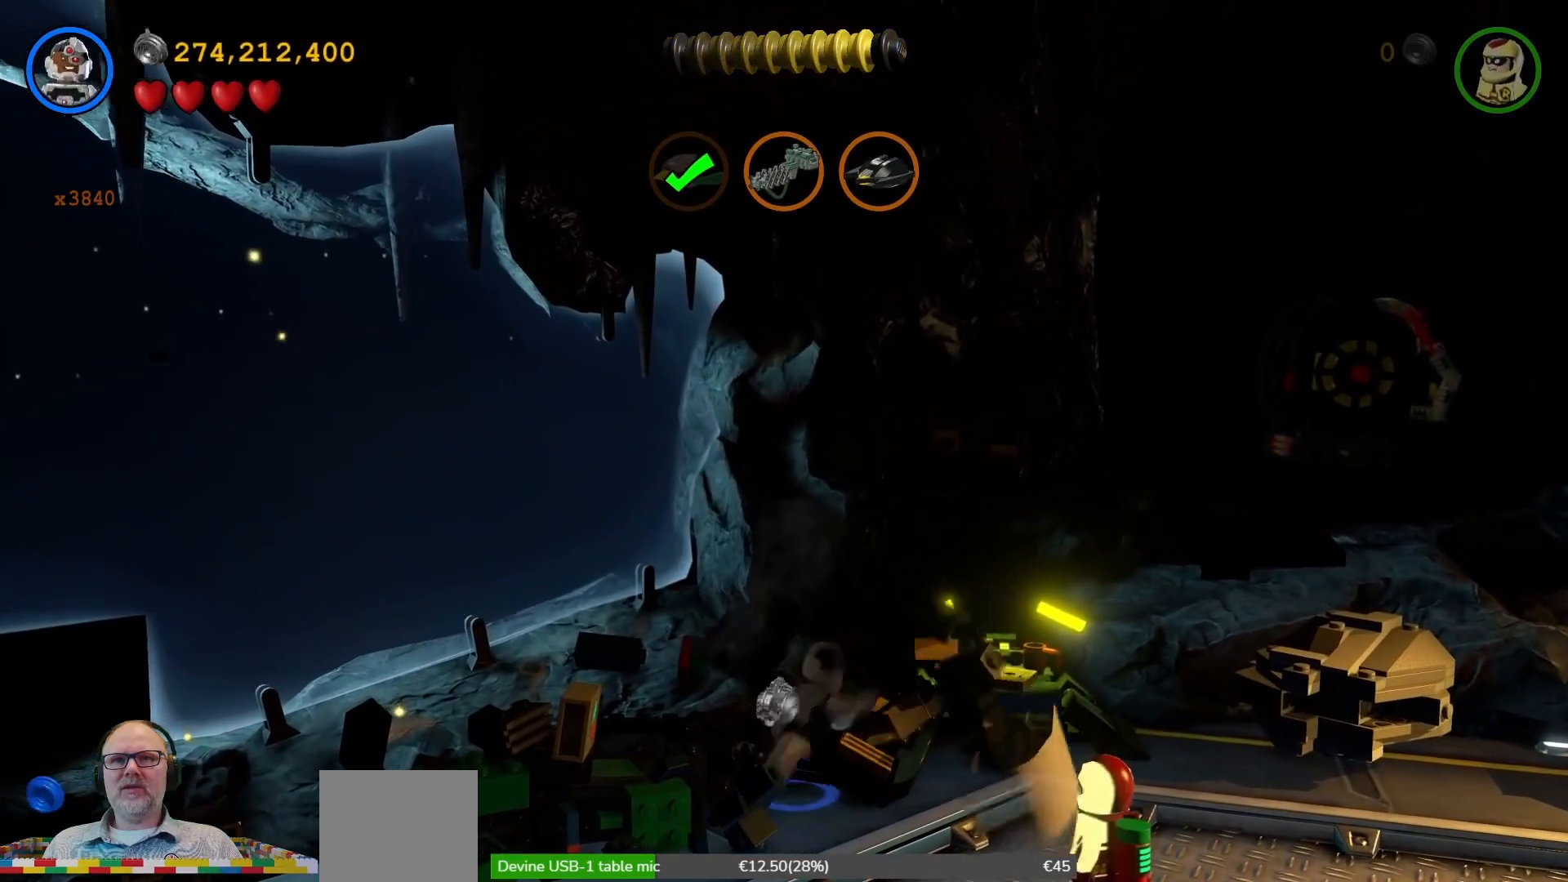
{"buttons": ["X"], "left_stick": "right", "right_stick": "center", "events": [[33, "right_stick", "center"], [100, "X", "up"], [167, "left_stick", "right"], [200, "X", "down"], [300, "X", "up"], [400, "X", "down"]]}
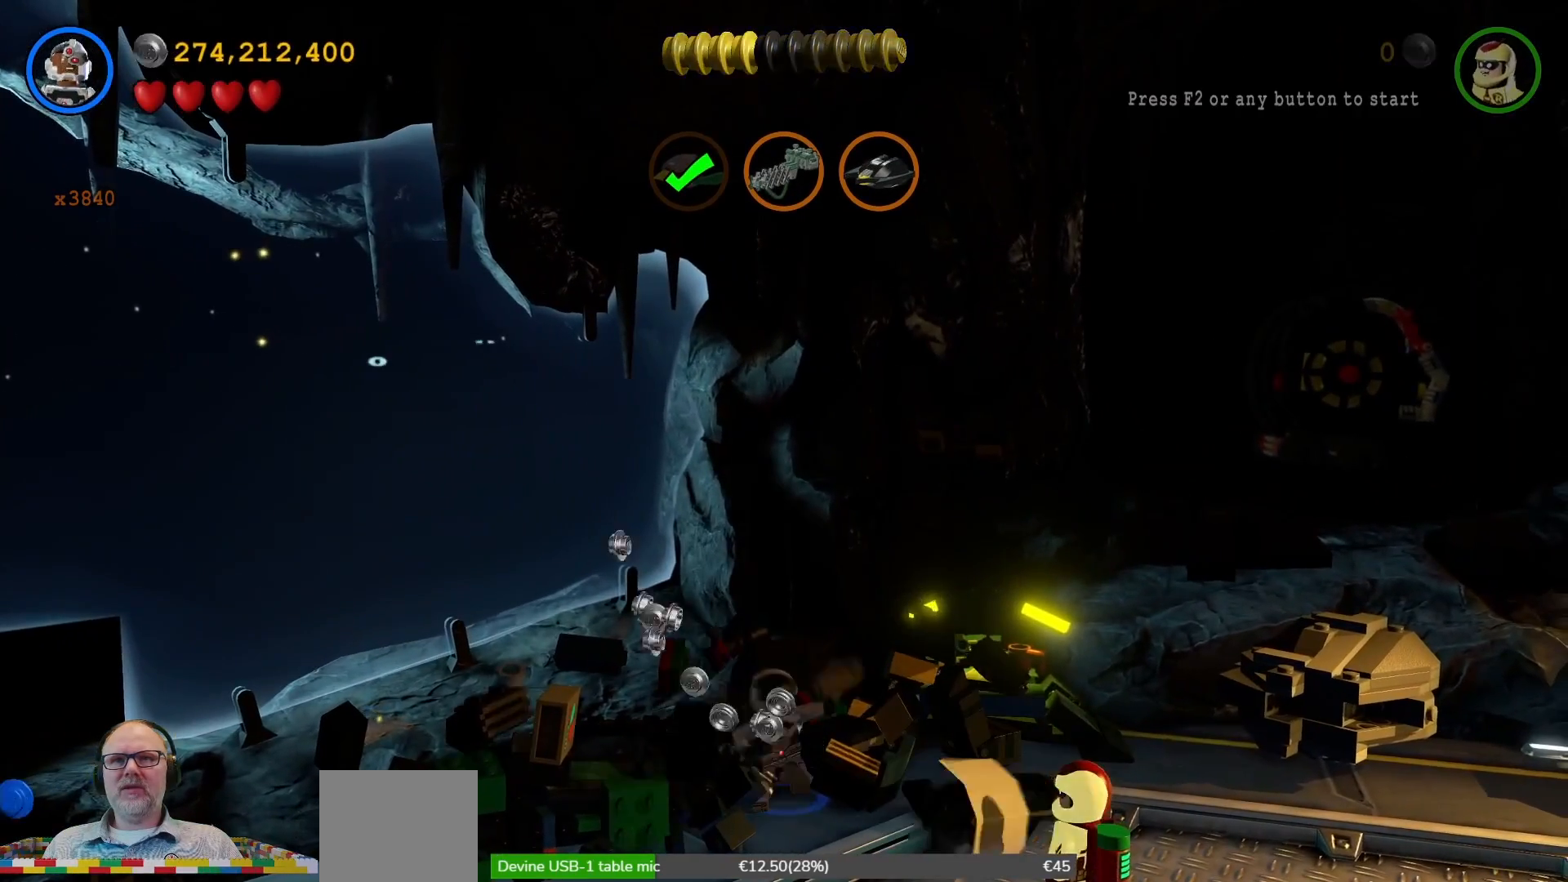
{"buttons": [], "left_stick": "down-right", "right_stick": "center", "events": [[33, "X", "up"], [133, "X", "down"], [267, "X", "up"], [367, "X", "down"], [467, "X", "up"], [500, "left_stick", "down-right"]]}
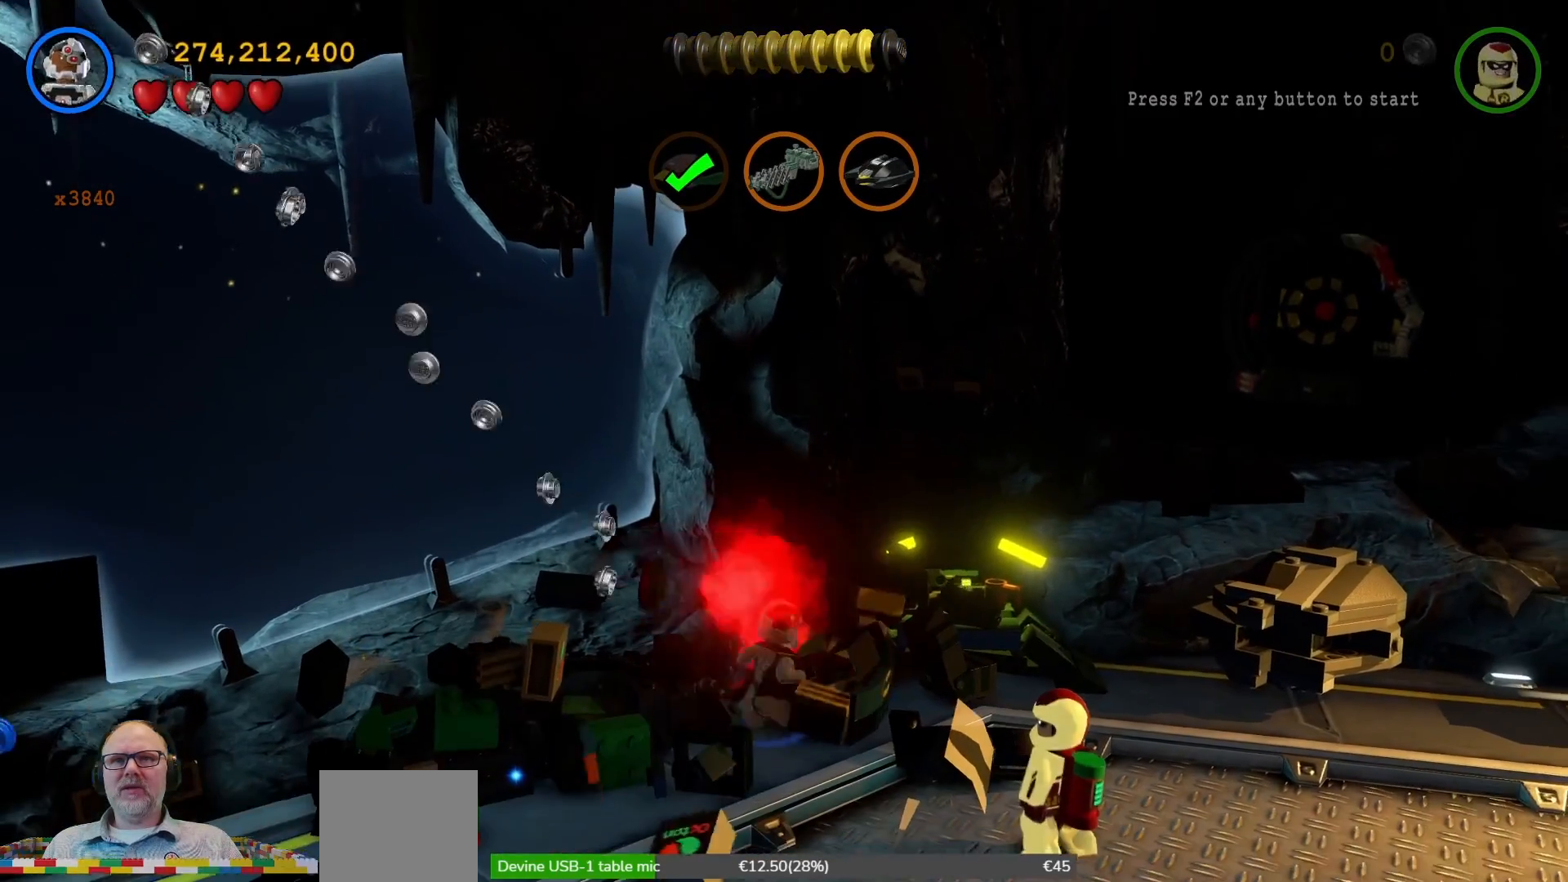
{"buttons": [], "left_stick": "down-left", "right_stick": "center", "events": [[100, "X", "down"], [133, "left_stick", "down"], [167, "X", "up"], [233, "left_stick", "center"], [400, "left_stick", "down-left"]]}
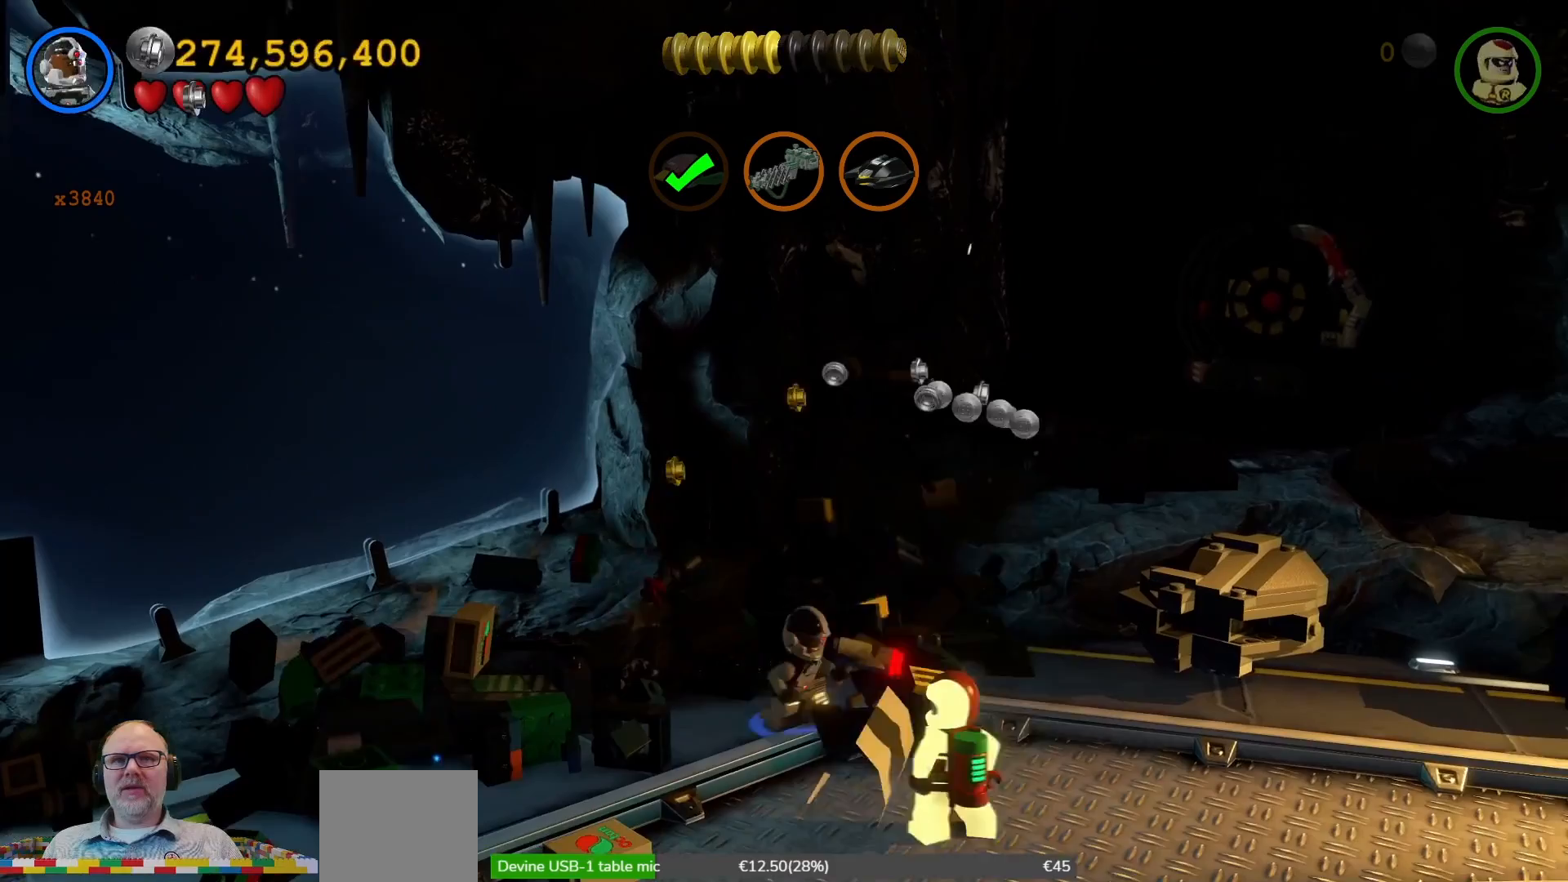
{"buttons": [], "left_stick": "center", "right_stick": "center", "events": [[333, "left_stick", "left"], [433, "left_stick", "center"]]}
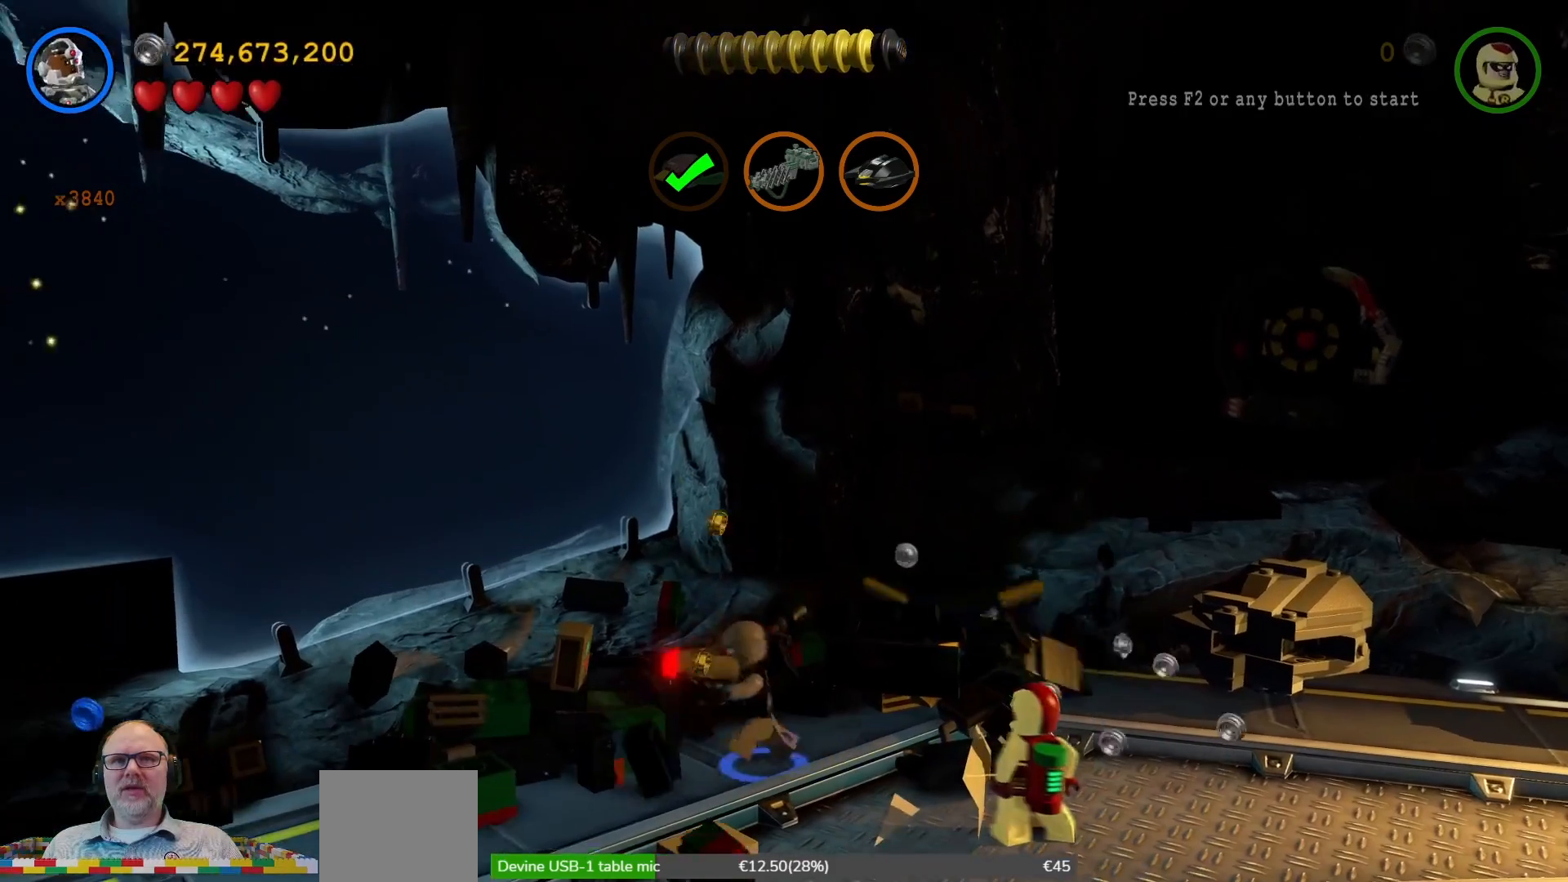
{"buttons": [], "left_stick": "down-left", "right_stick": "center", "events": [[167, "left_stick", "down-left"]]}
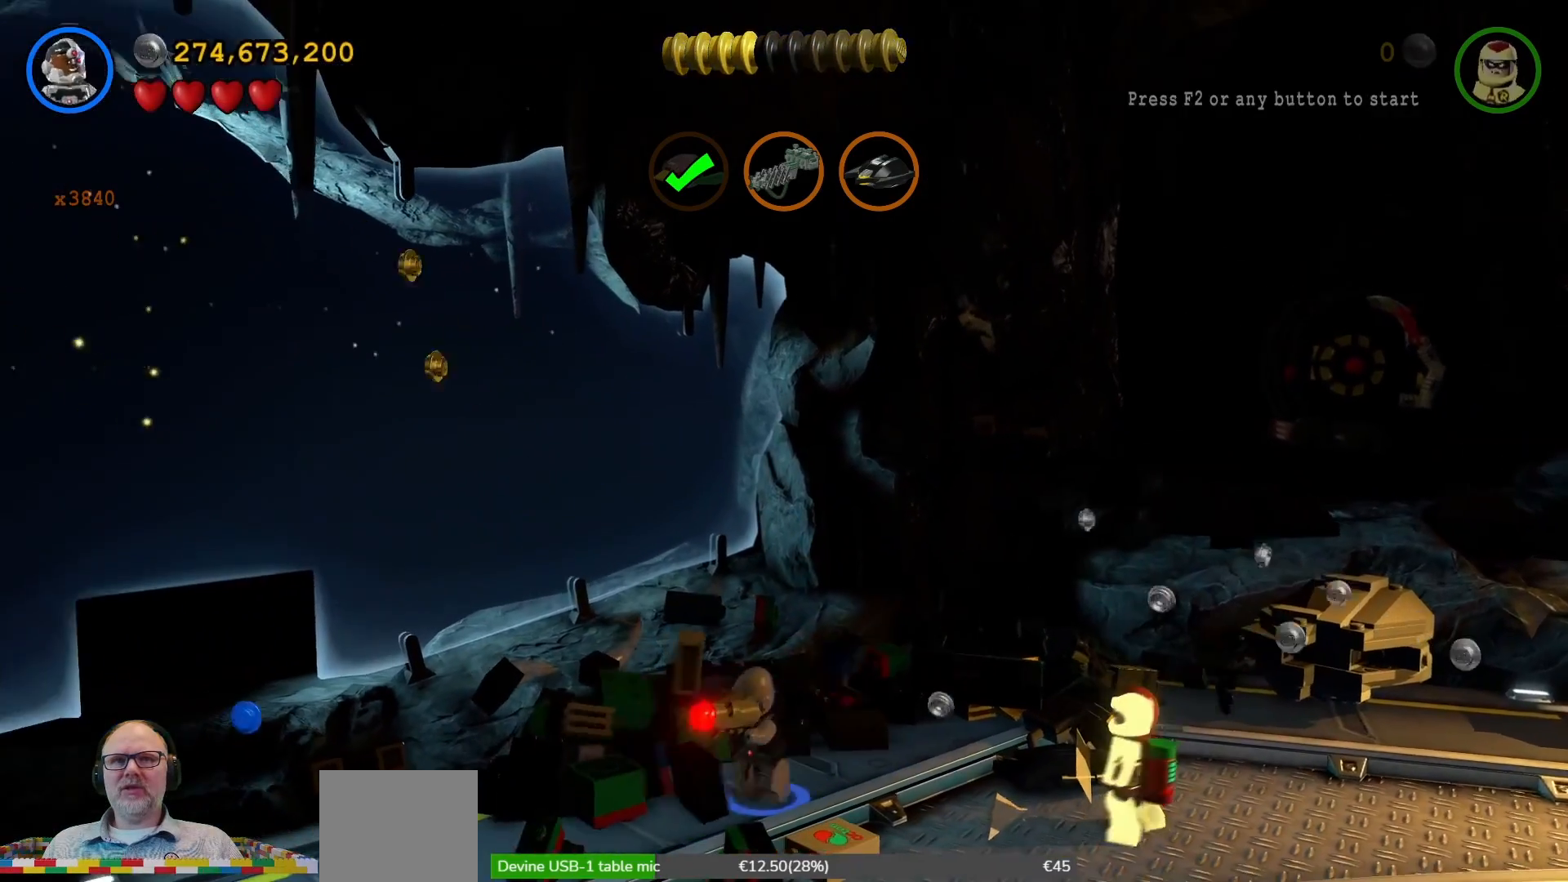
{"buttons": ["B"], "left_stick": "center", "right_stick": "center", "events": [[33, "left_stick", "left"], [100, "B", "down"], [133, "left_stick", "center"]]}
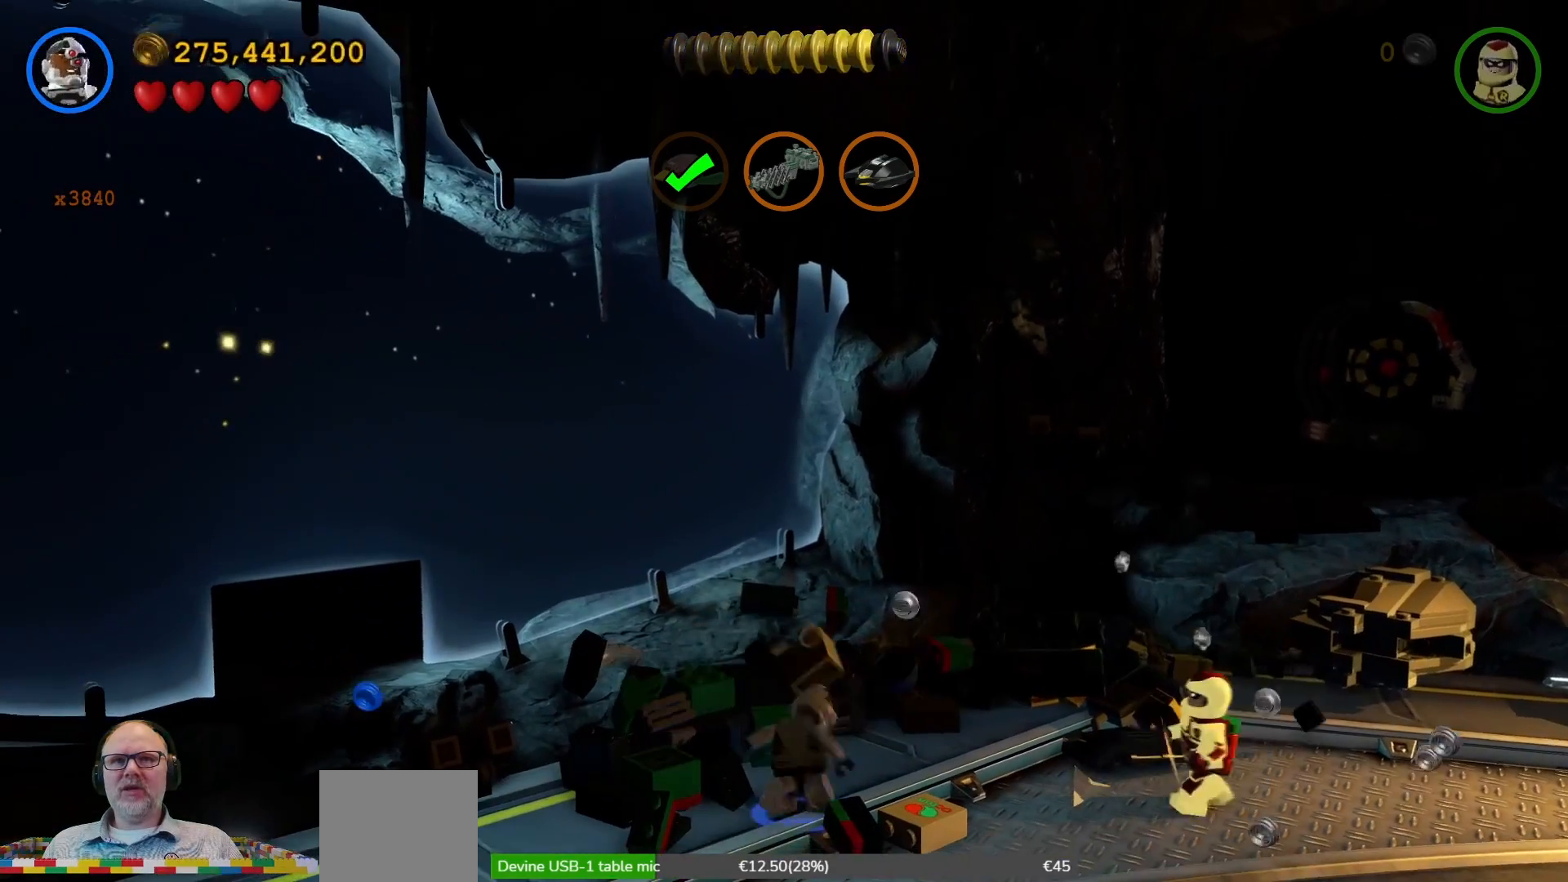
{"buttons": ["B"], "left_stick": "center", "right_stick": "center", "events": []}
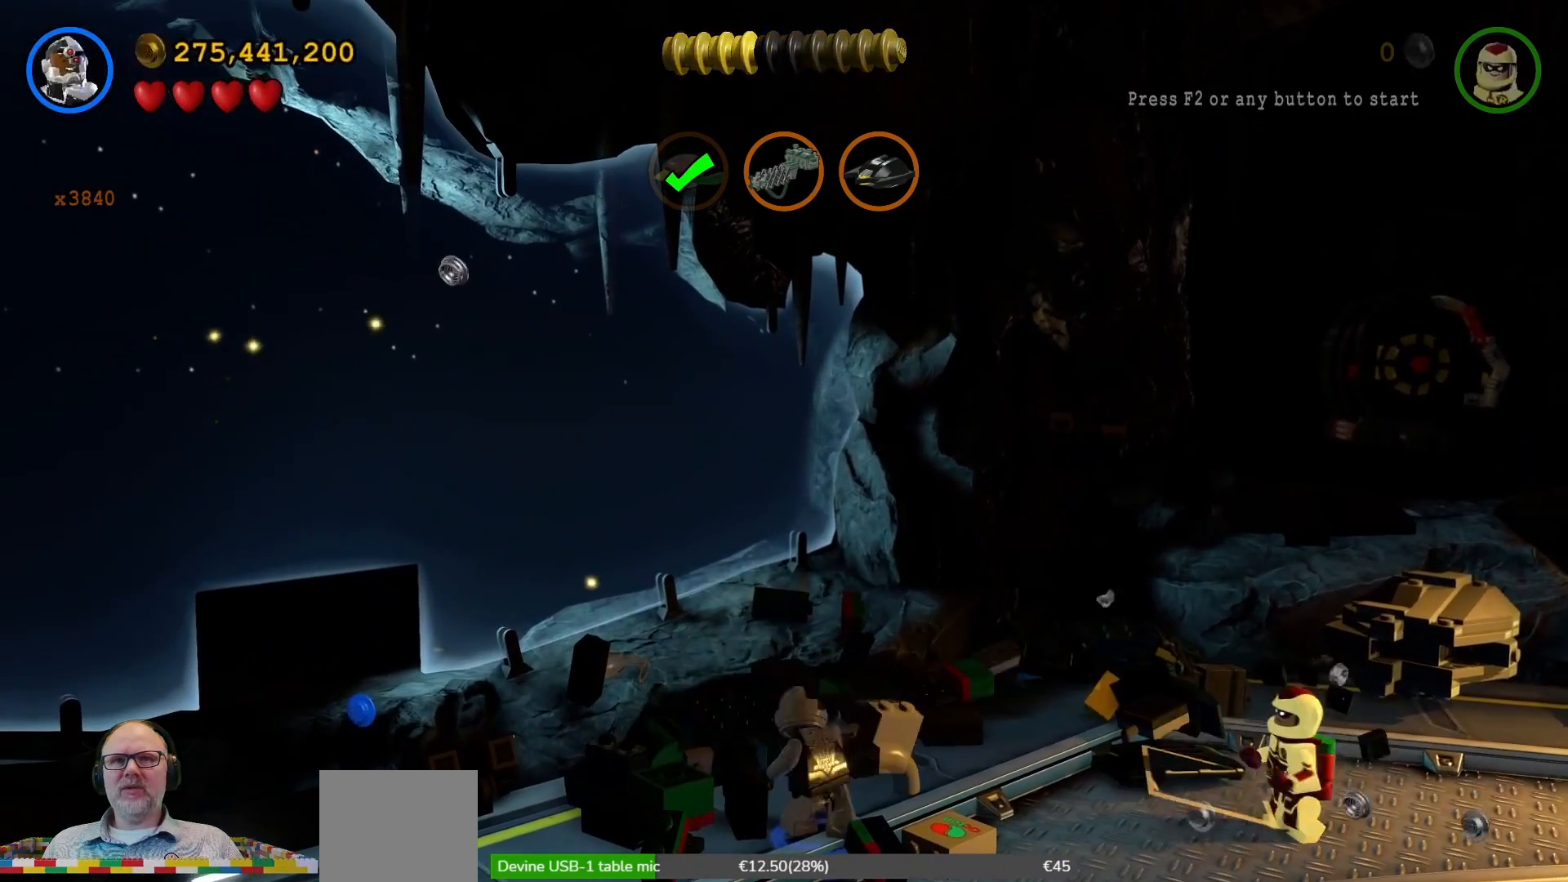
{"buttons": ["B"], "left_stick": "center", "right_stick": "center", "events": []}
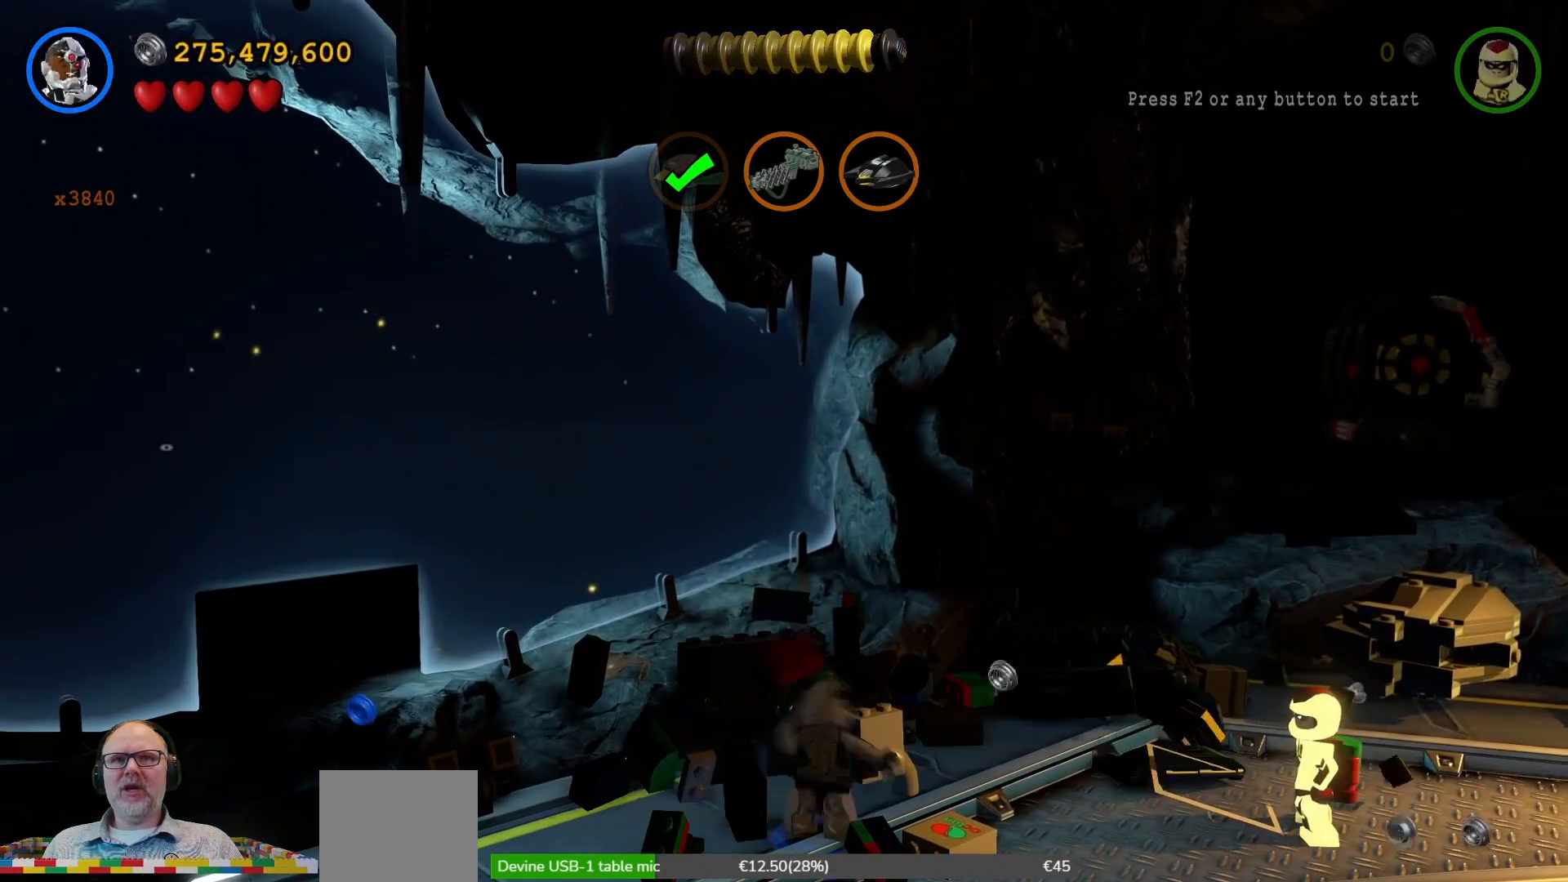
{"buttons": ["B"], "left_stick": "center", "right_stick": "center", "events": []}
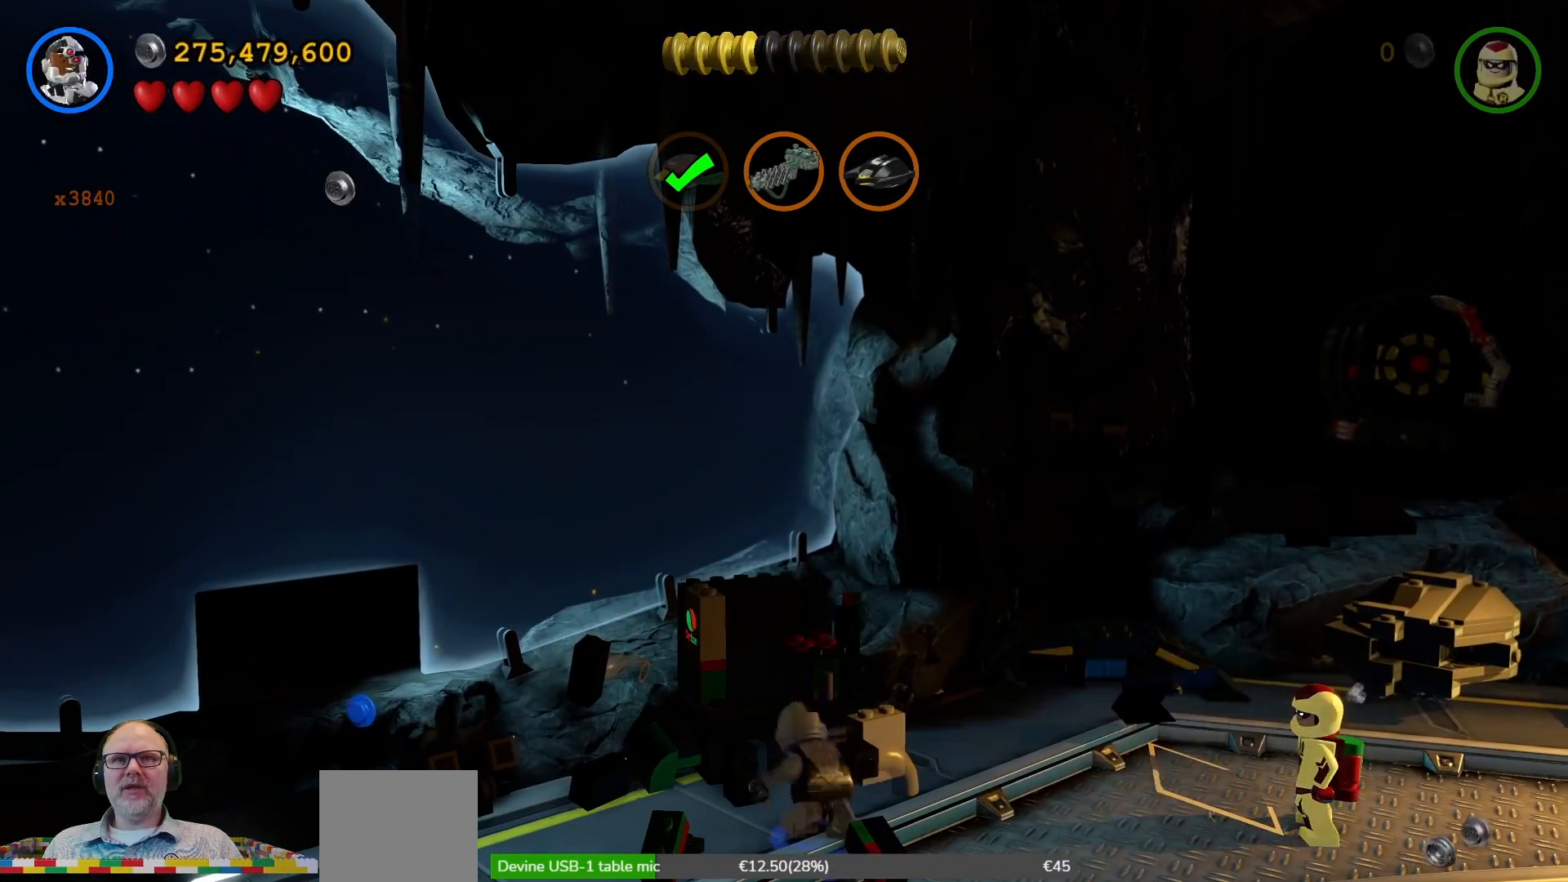
{"buttons": ["B"], "left_stick": "center", "right_stick": "center", "events": []}
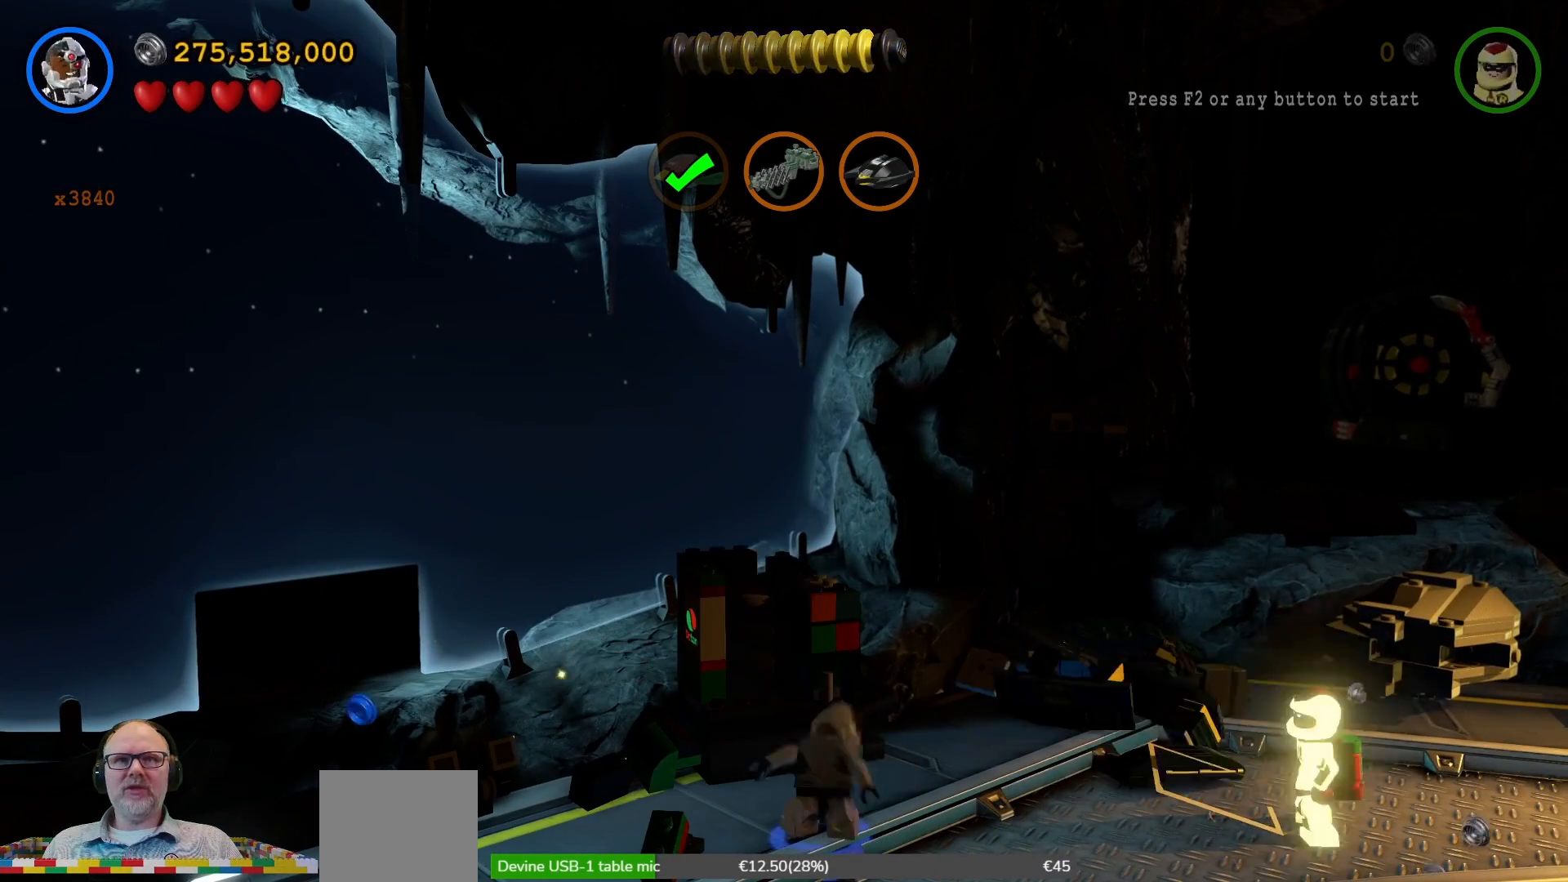
{"buttons": ["B"], "left_stick": "center", "right_stick": "center", "events": []}
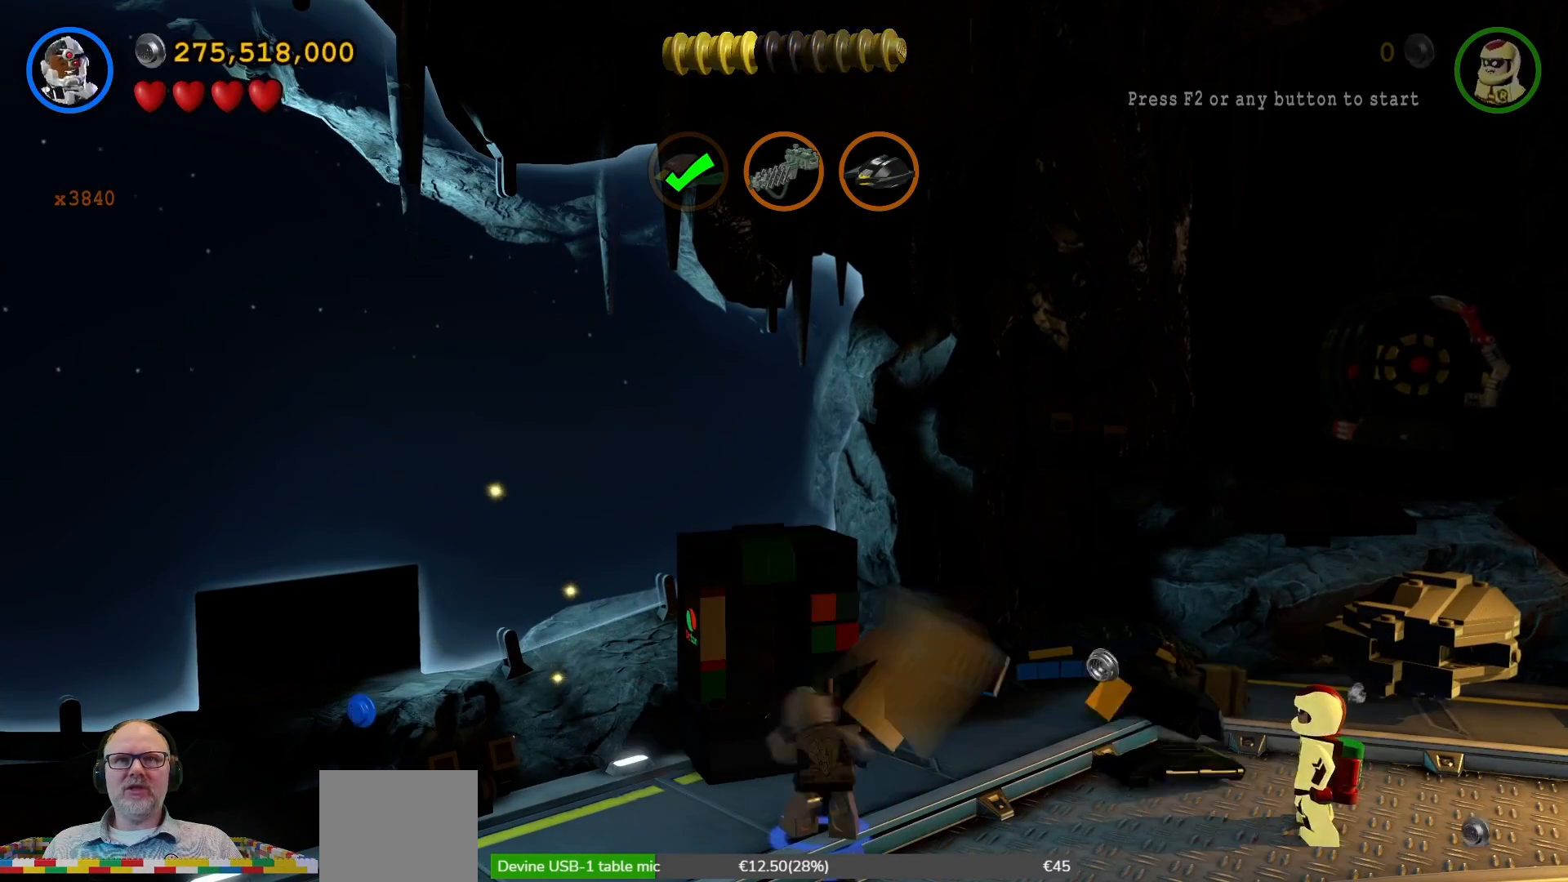
{"buttons": ["B"], "left_stick": "center", "right_stick": "center", "events": []}
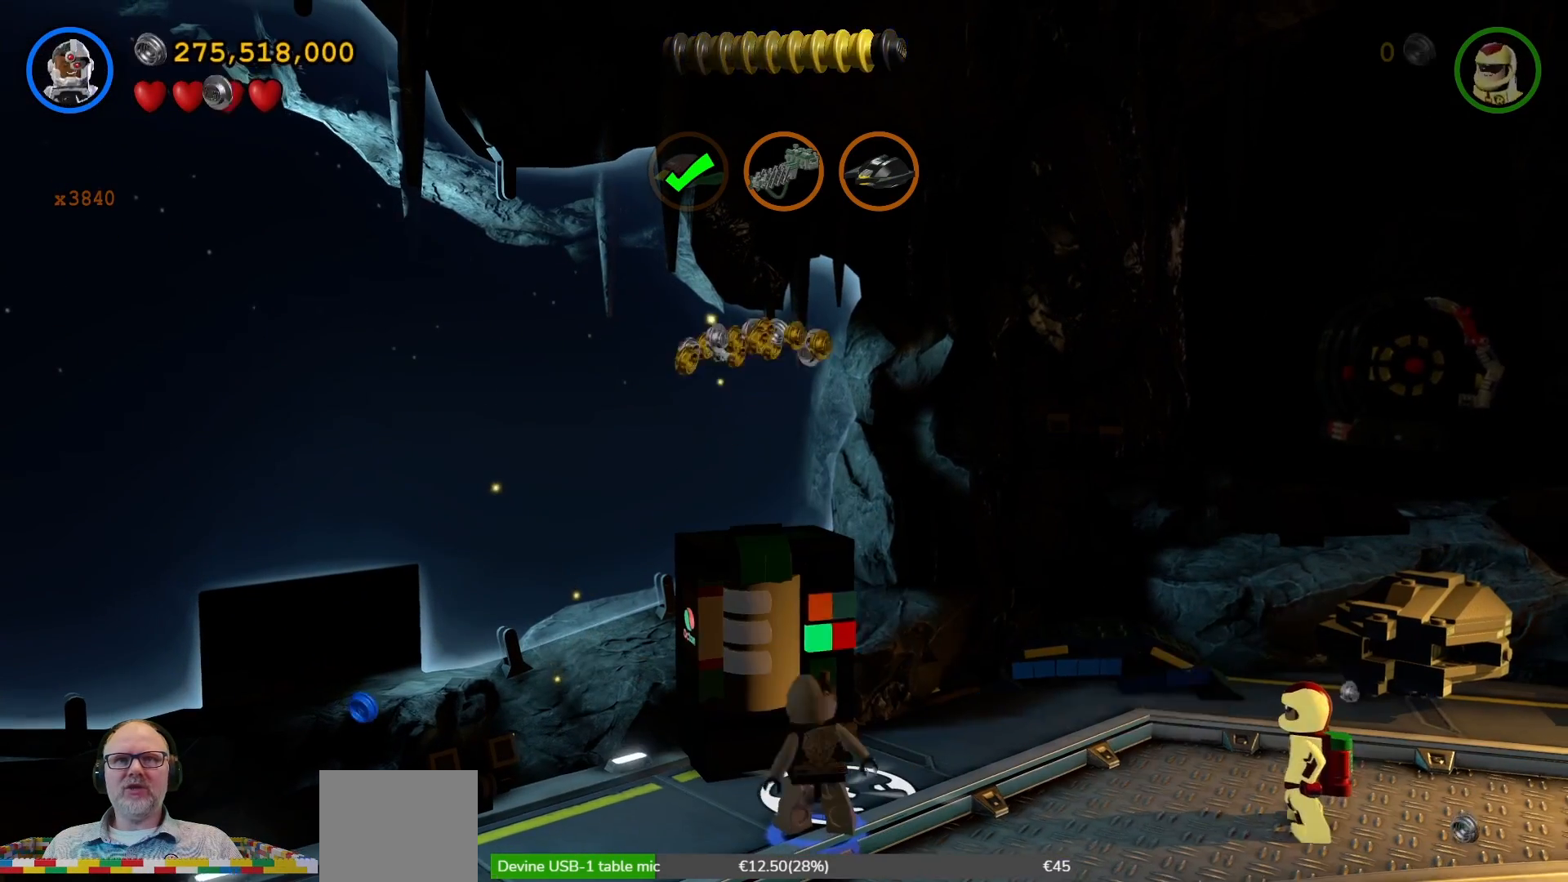
{"buttons": [], "left_stick": "up-left", "right_stick": "center", "events": [[267, "B", "up"], [433, "left_stick", "up-left"]]}
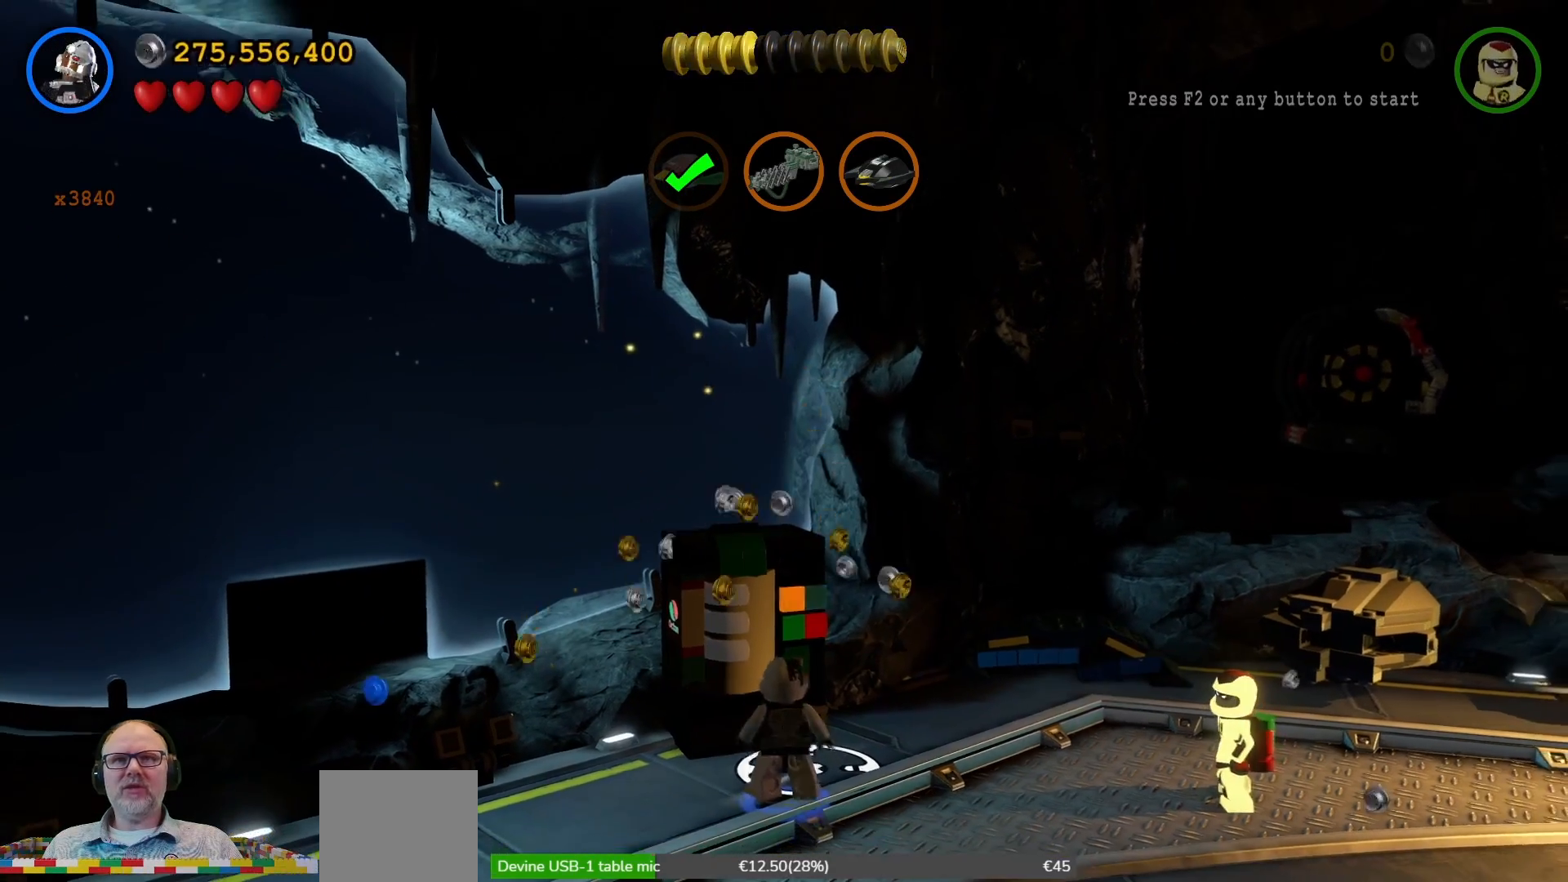
{"buttons": [], "left_stick": "right", "right_stick": "center", "events": [[133, "left_stick", "right"]]}
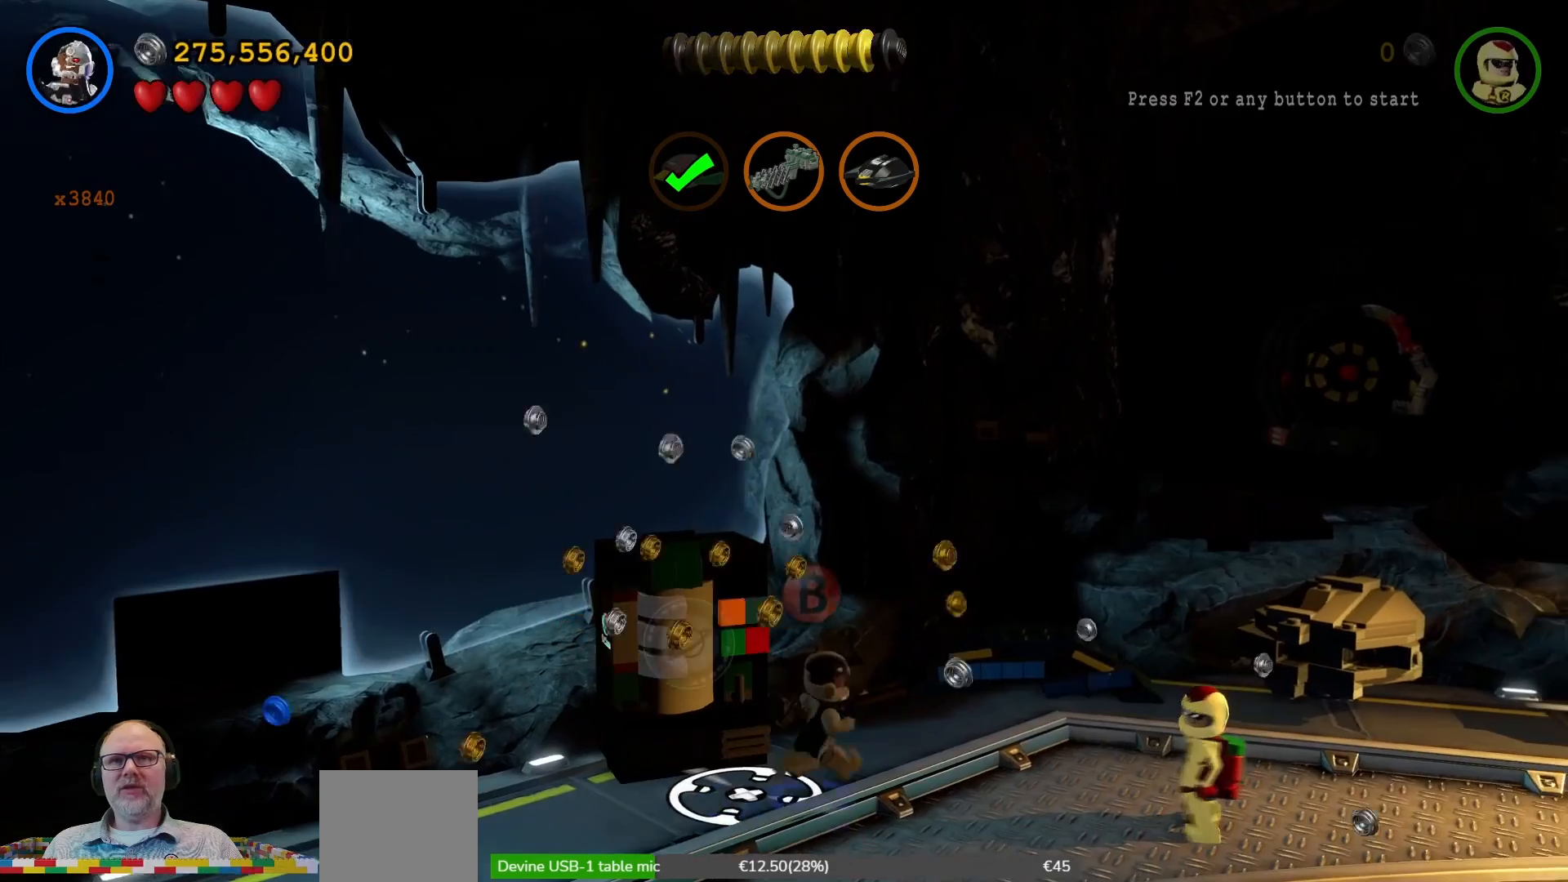
{"buttons": [], "left_stick": "right", "right_stick": "center", "events": [[67, "left_stick", "up-right"], [100, "A", "down"], [200, "A", "up"], [367, "left_stick", "right"], [433, "L1", "down"], [500, "L1", "up"]]}
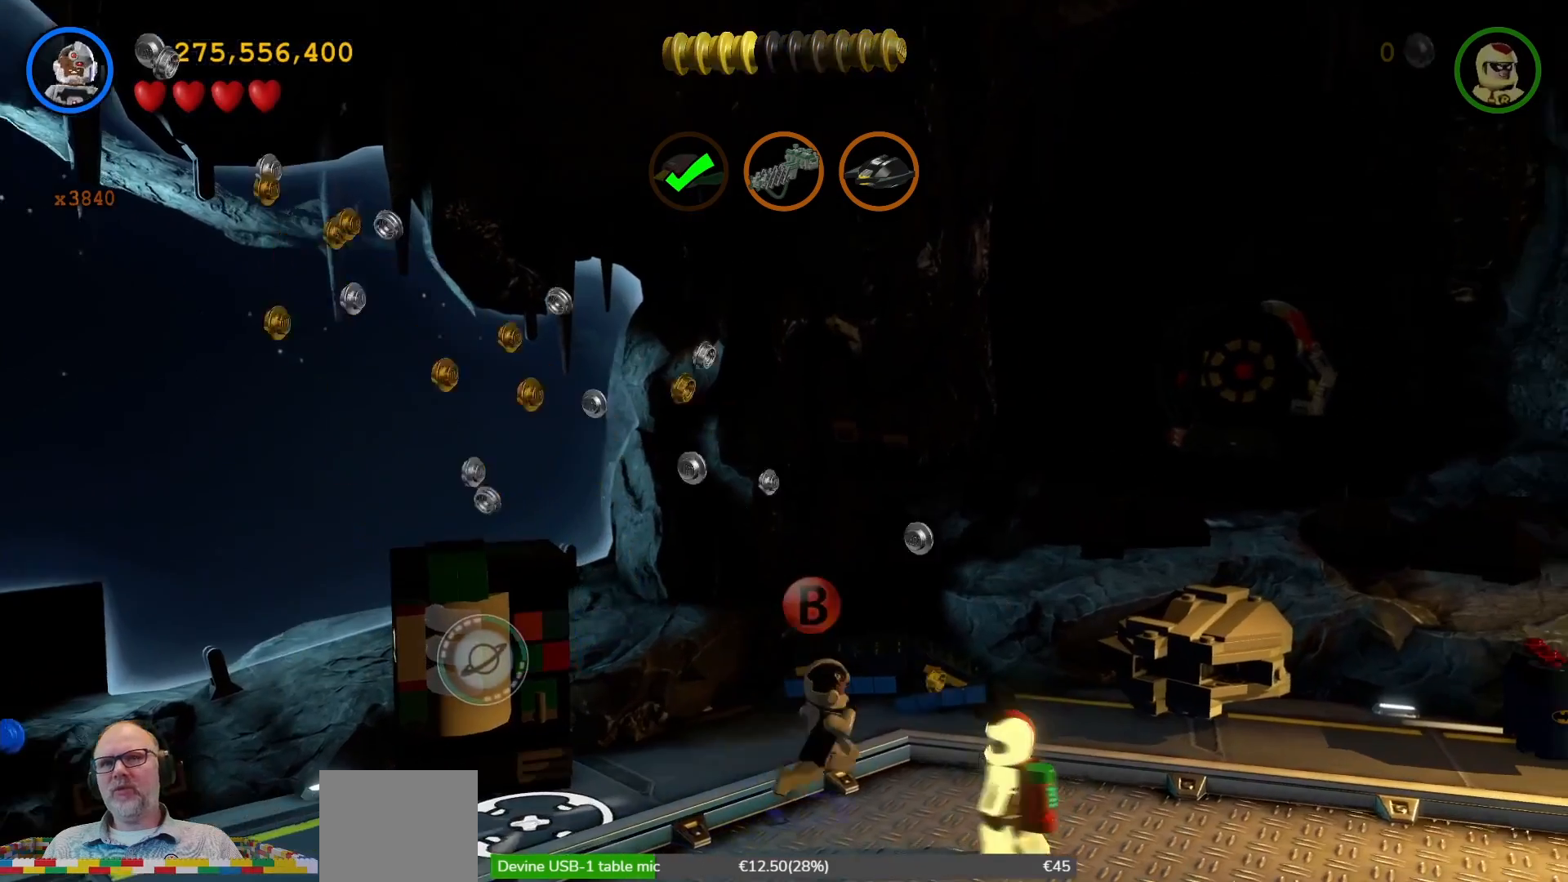
{"buttons": [], "left_stick": "right", "right_stick": "center"}
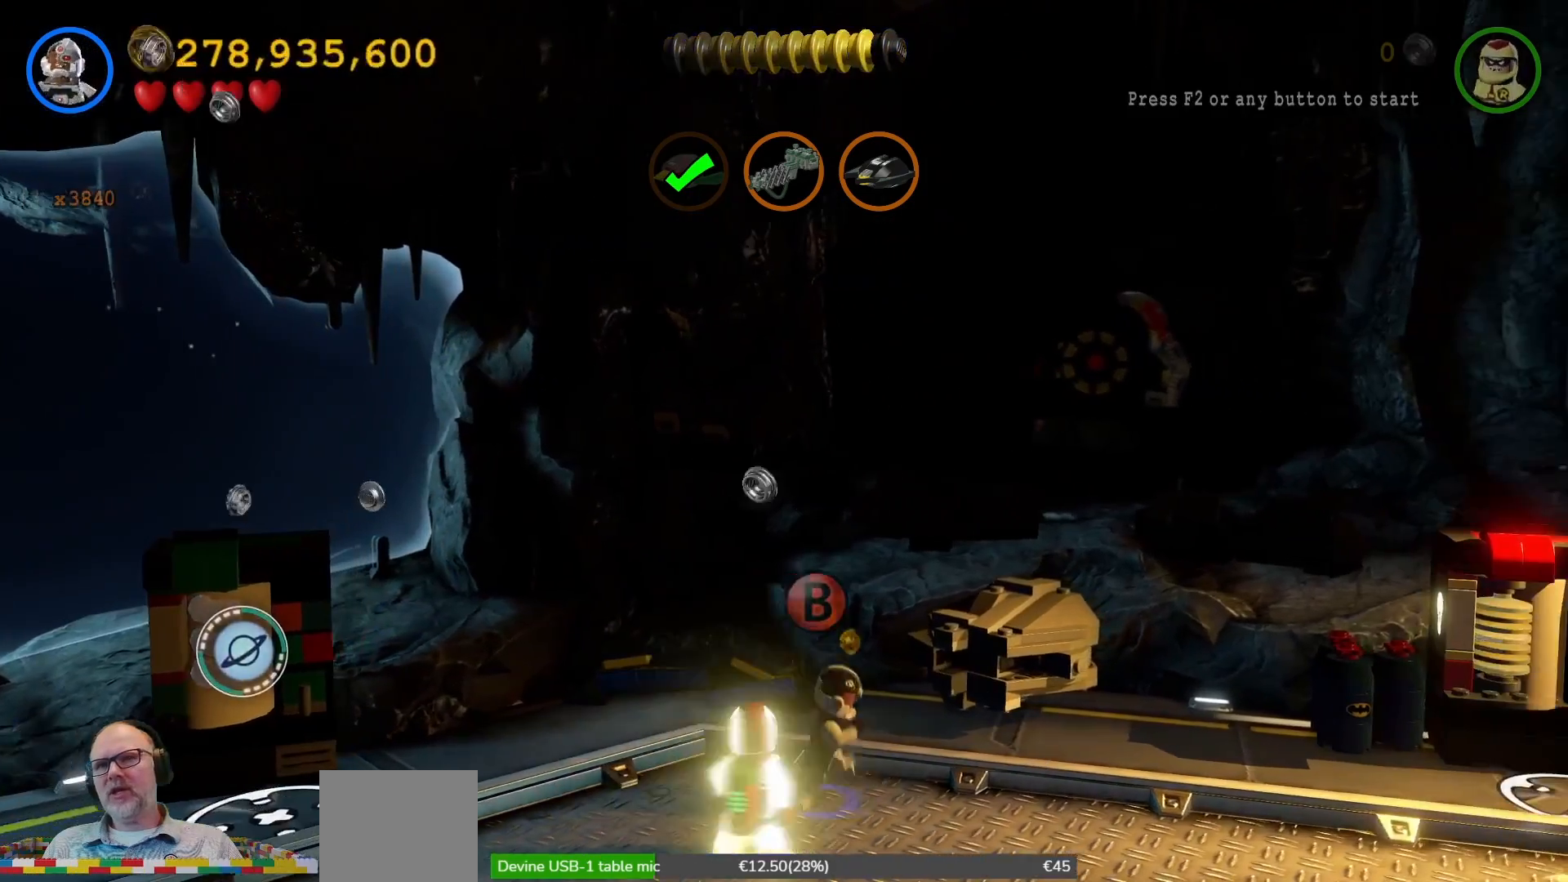
{"buttons": [], "left_stick": "right", "right_stick": "center", "events": []}